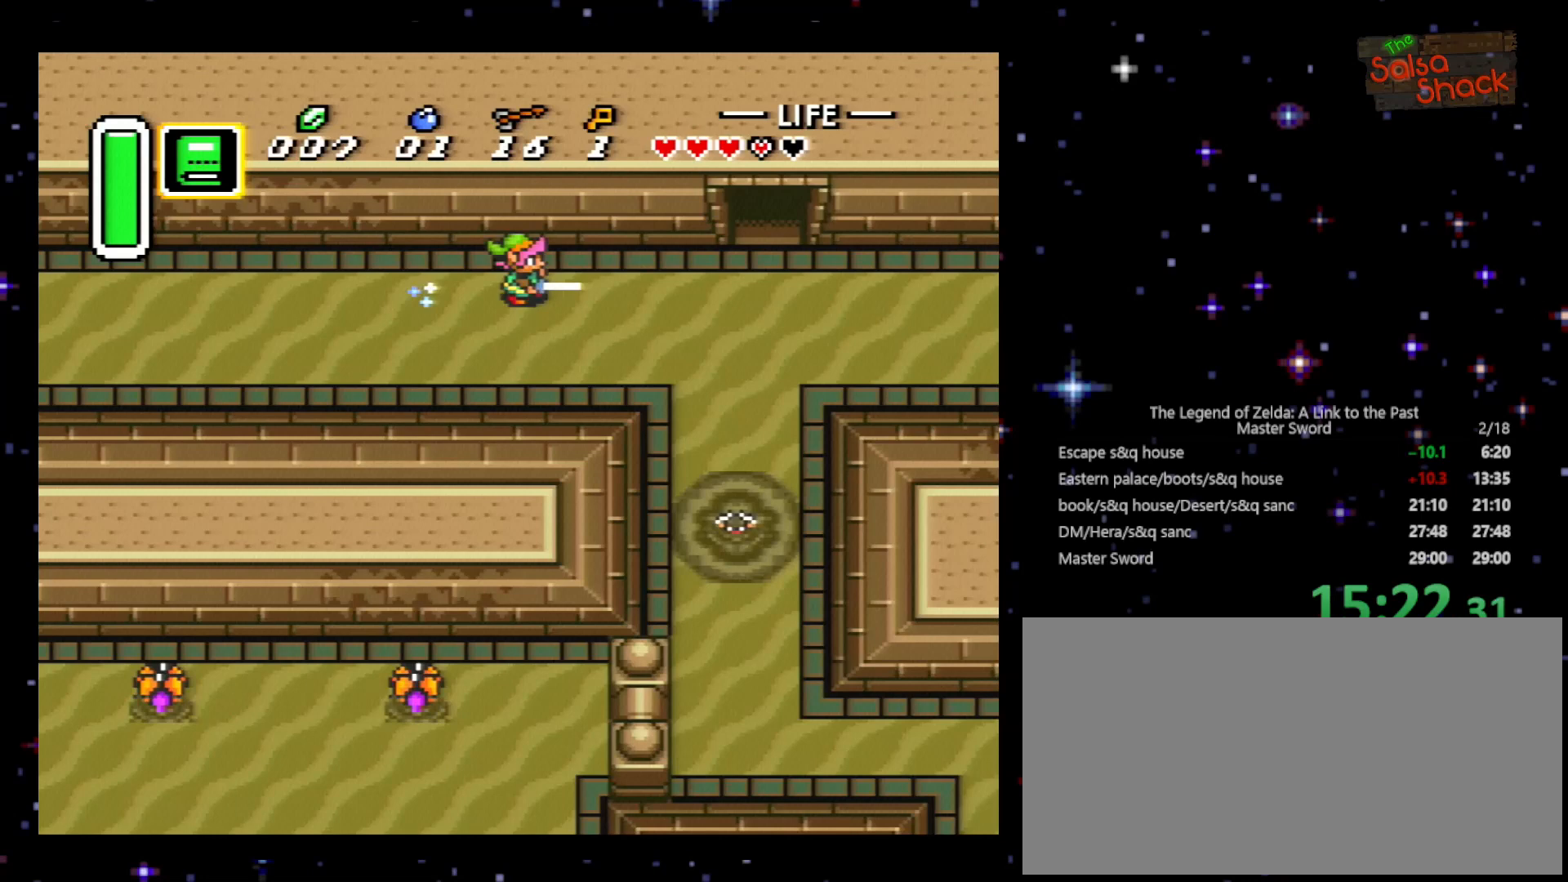
Gameplay with a controller (Nintendo layout); each line is a JSON object with the inputs held at the frame after it. "events" lists button and stick changes between this image and that frame as [ms after this image, input, new state], when the widget could be followed in between. Not read: L3 R3.
{"buttons": ["DPAD_RIGHT"], "events": [[233, "A", "up"], [233, "DPAD_DOWN", "down"], [400, "DPAD_DOWN", "up"], [433, "DPAD_RIGHT", "down"]]}
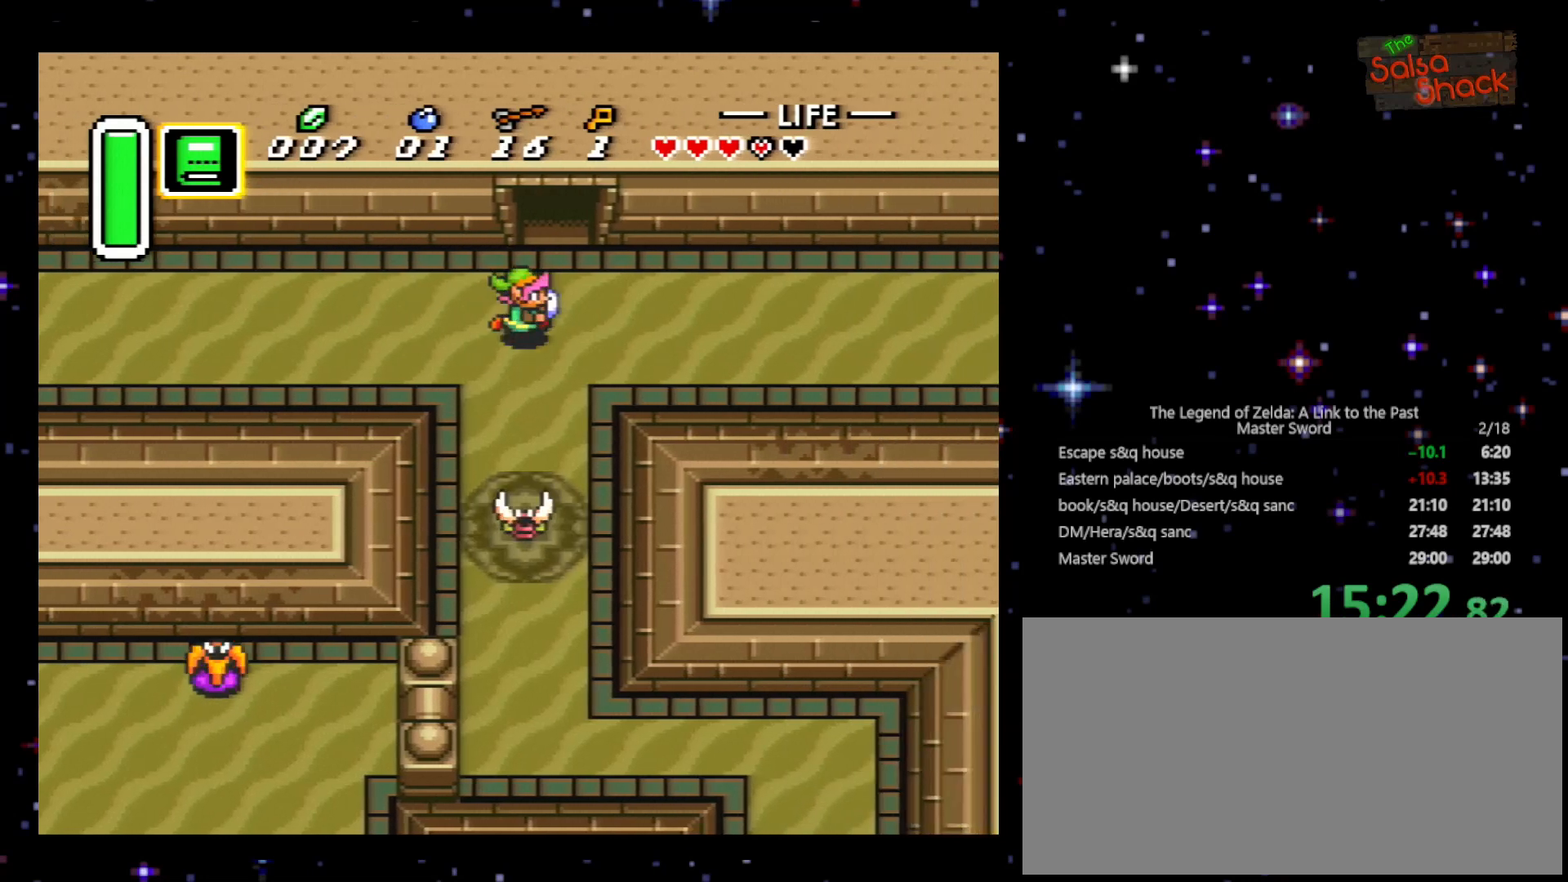
{"buttons": ["A", "DPAD_RIGHT"], "events": [[367, "A", "down"]]}
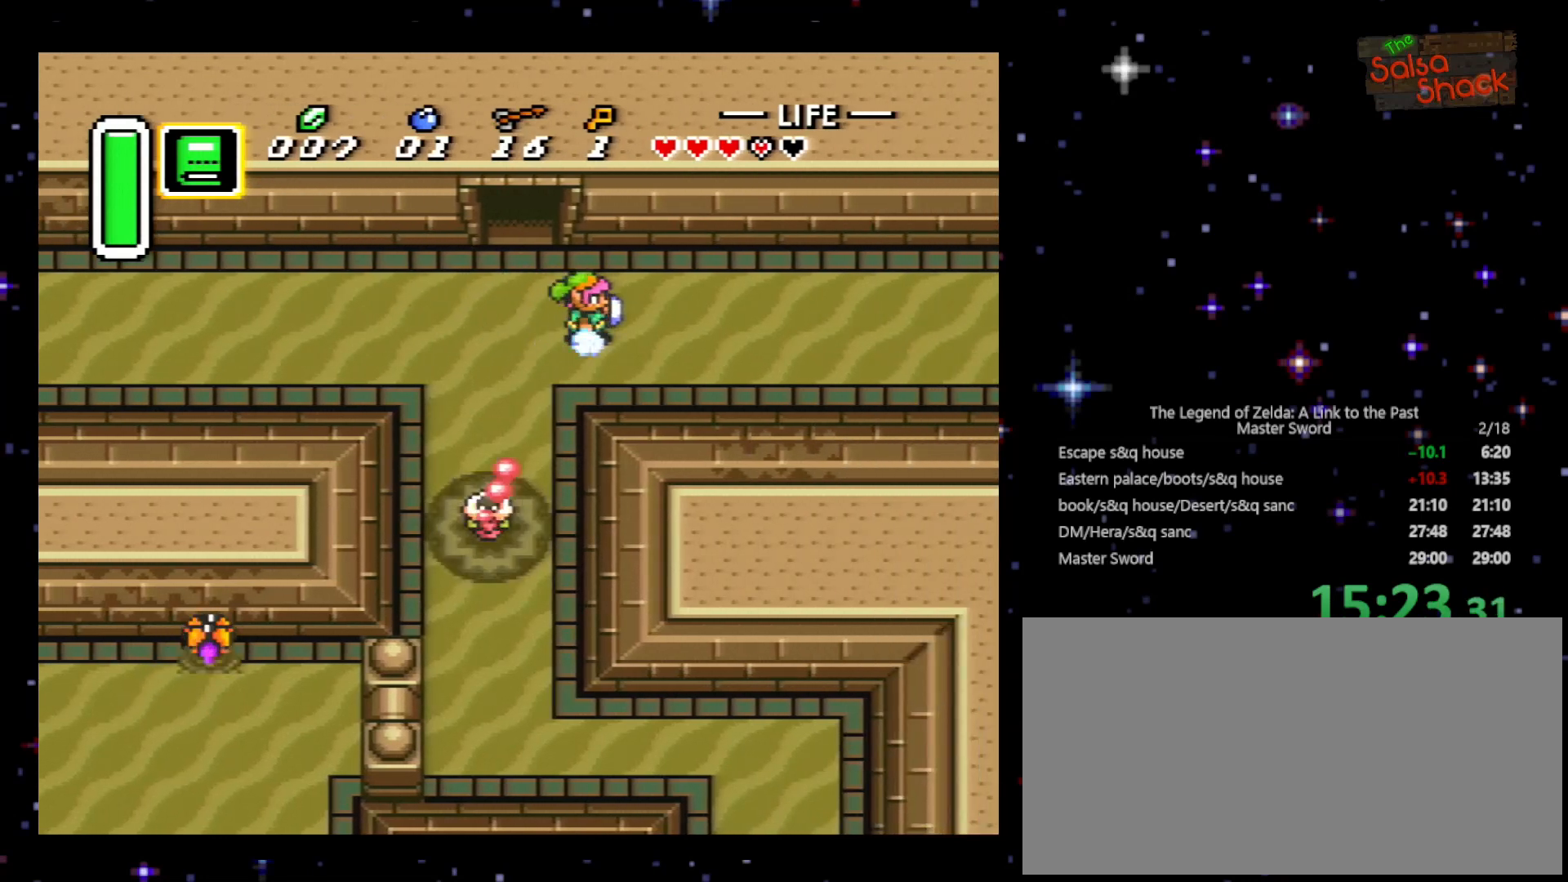
{"buttons": ["A"], "events": [[33, "DPAD_RIGHT", "up"]]}
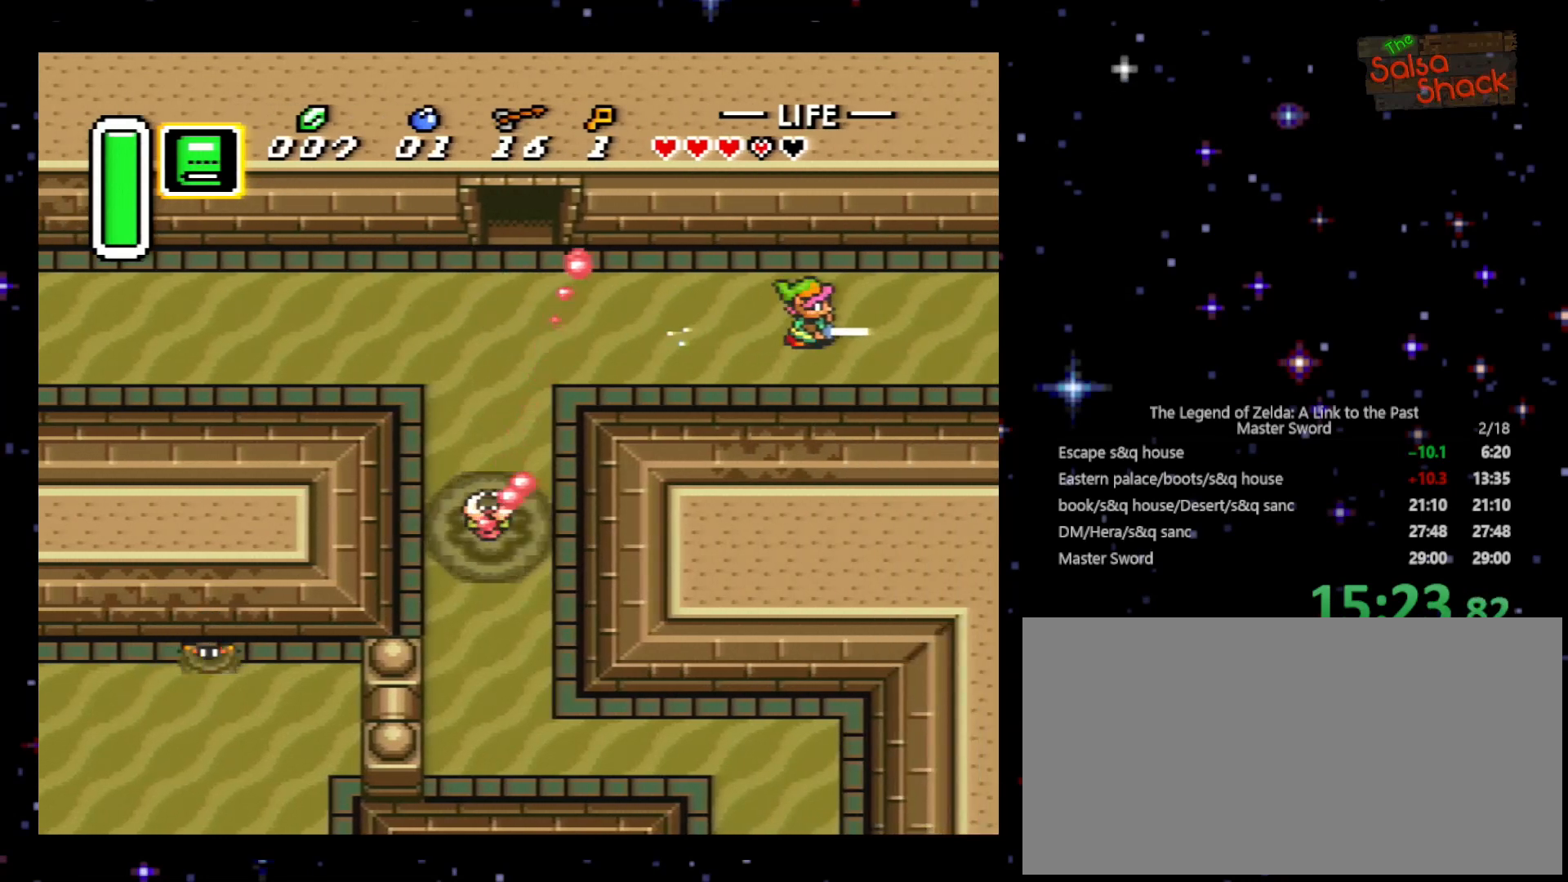
{"buttons": ["A"], "events": []}
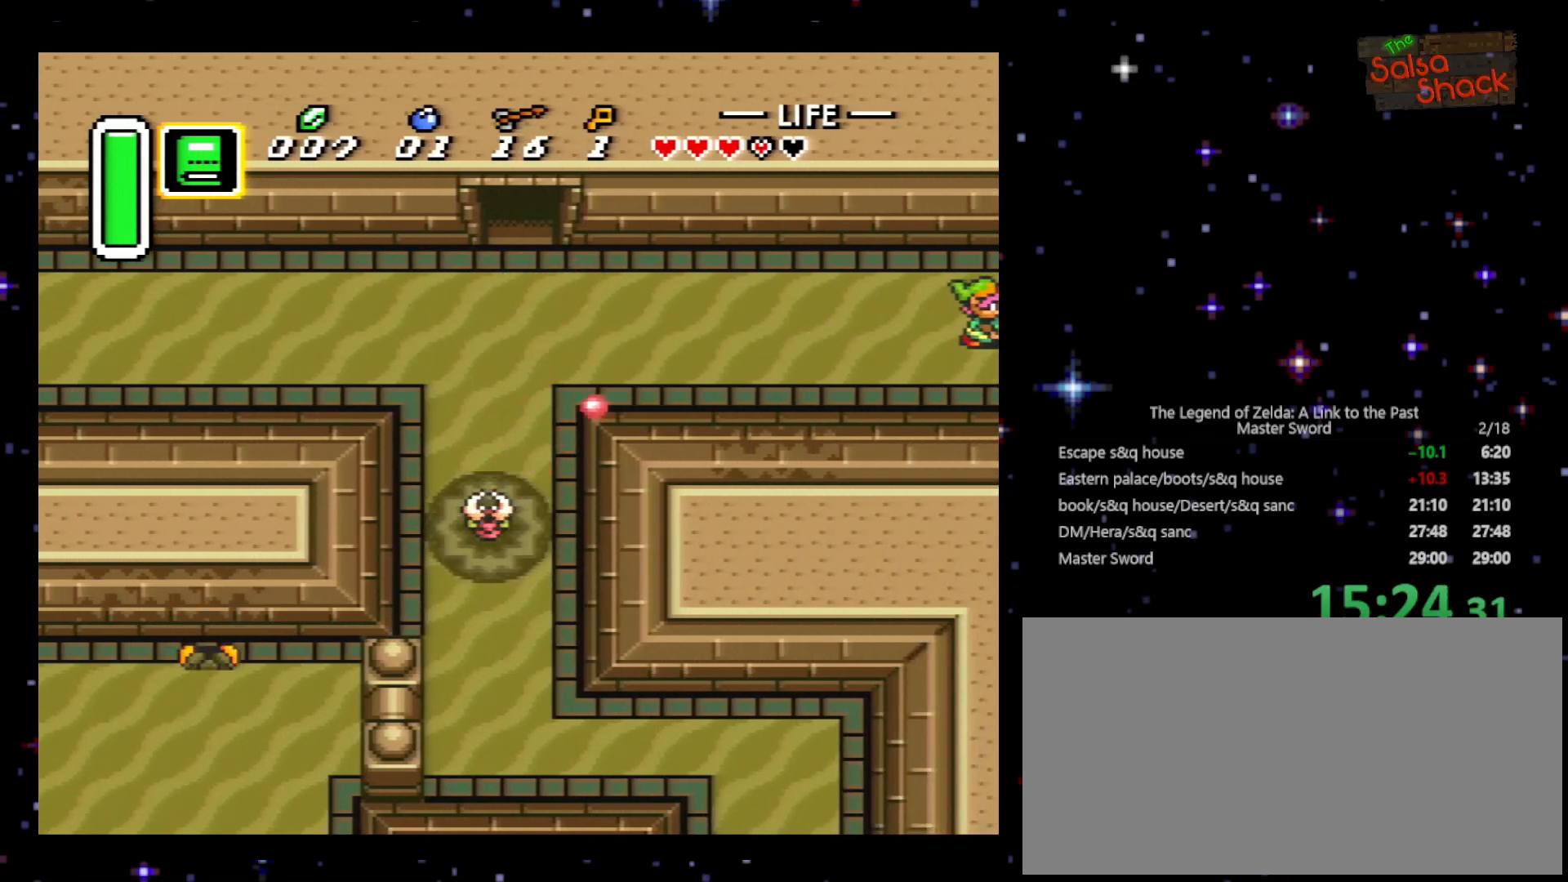
{"buttons": ["DPAD_RIGHT"], "events": [[133, "A", "up"], [333, "DPAD_RIGHT", "down"]]}
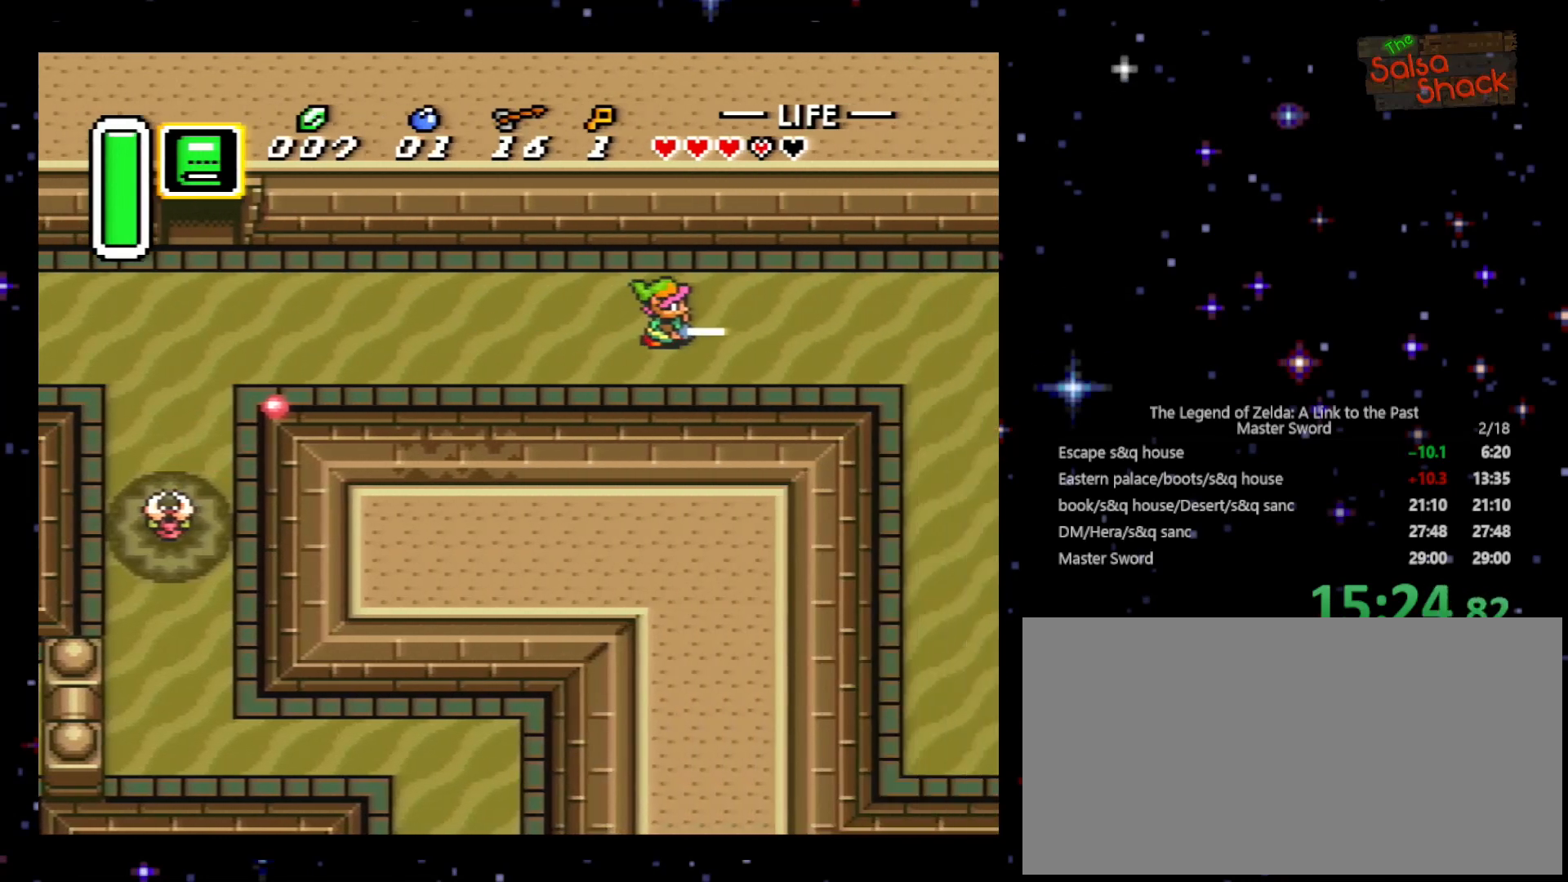
{"buttons": ["DPAD_RIGHT"], "events": []}
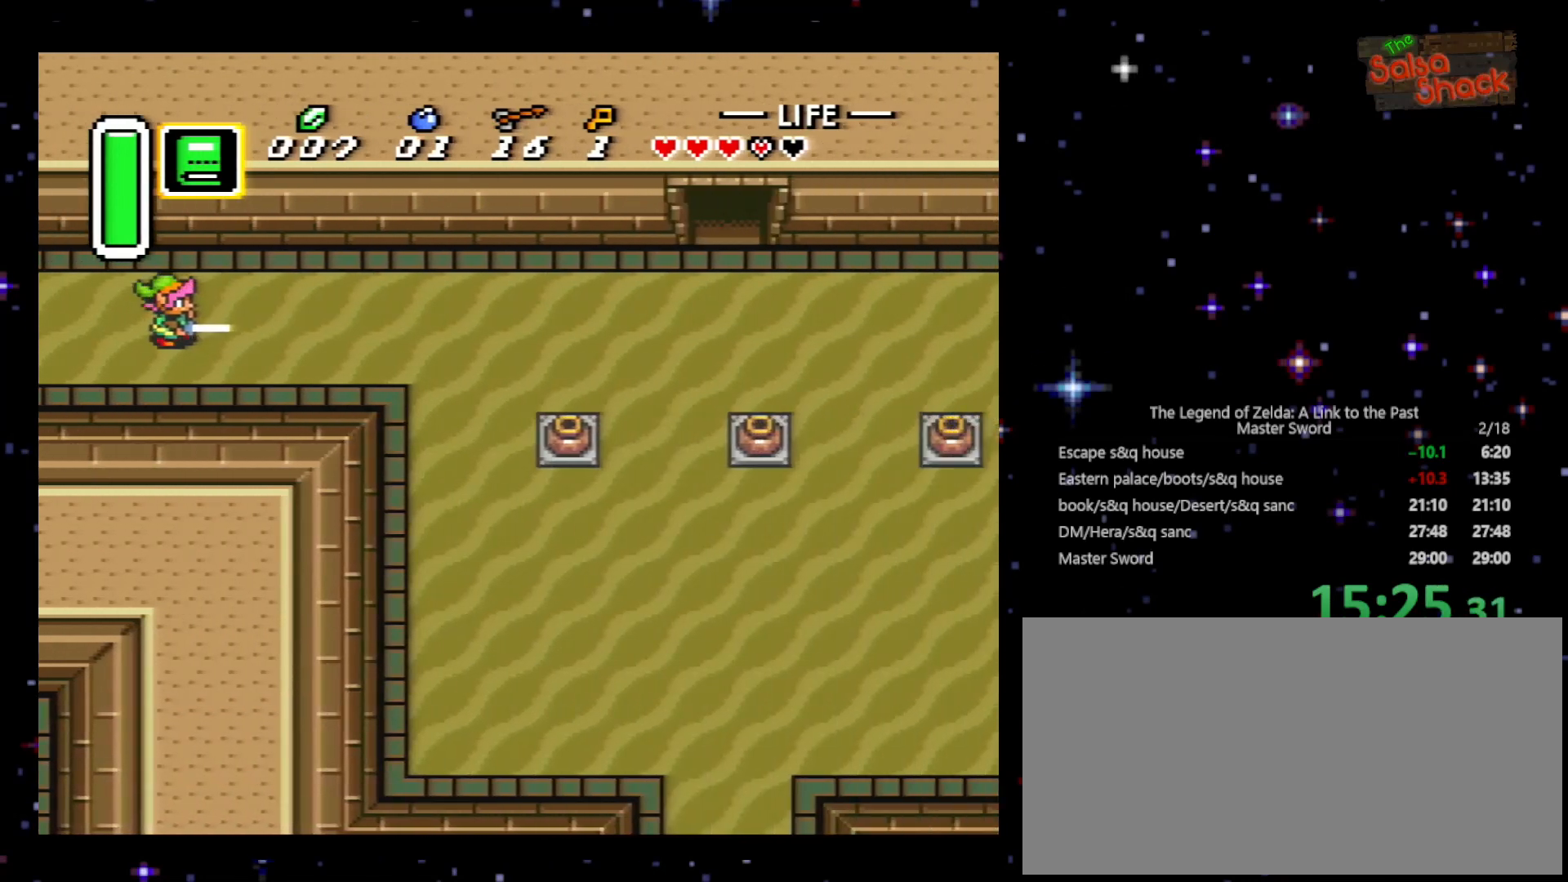
{"buttons": ["DPAD_RIGHT"], "events": []}
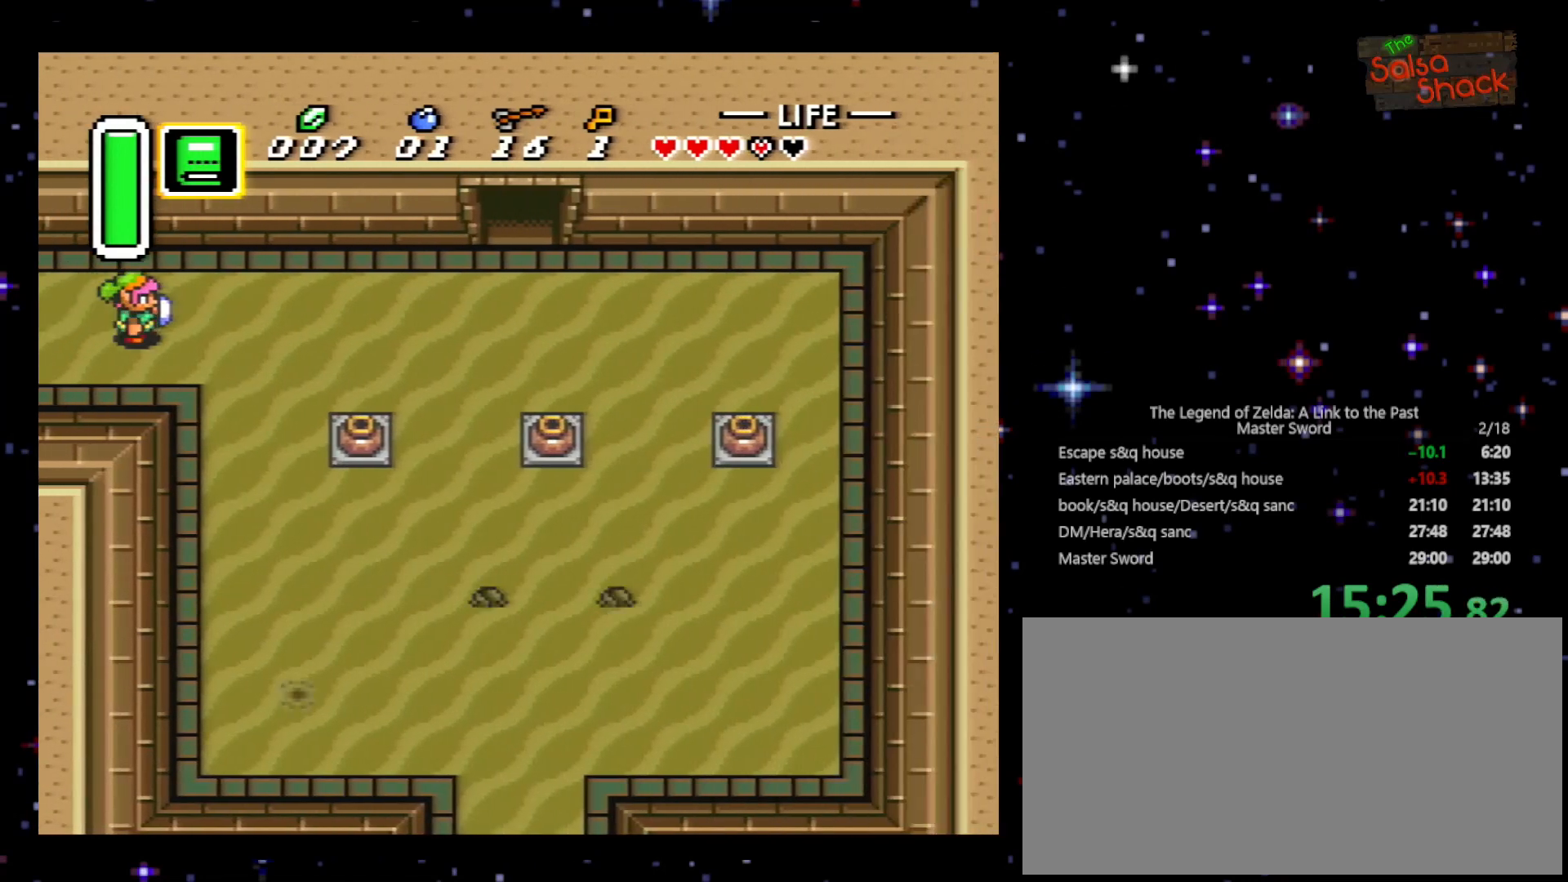
{"buttons": ["DPAD_RIGHT"], "events": []}
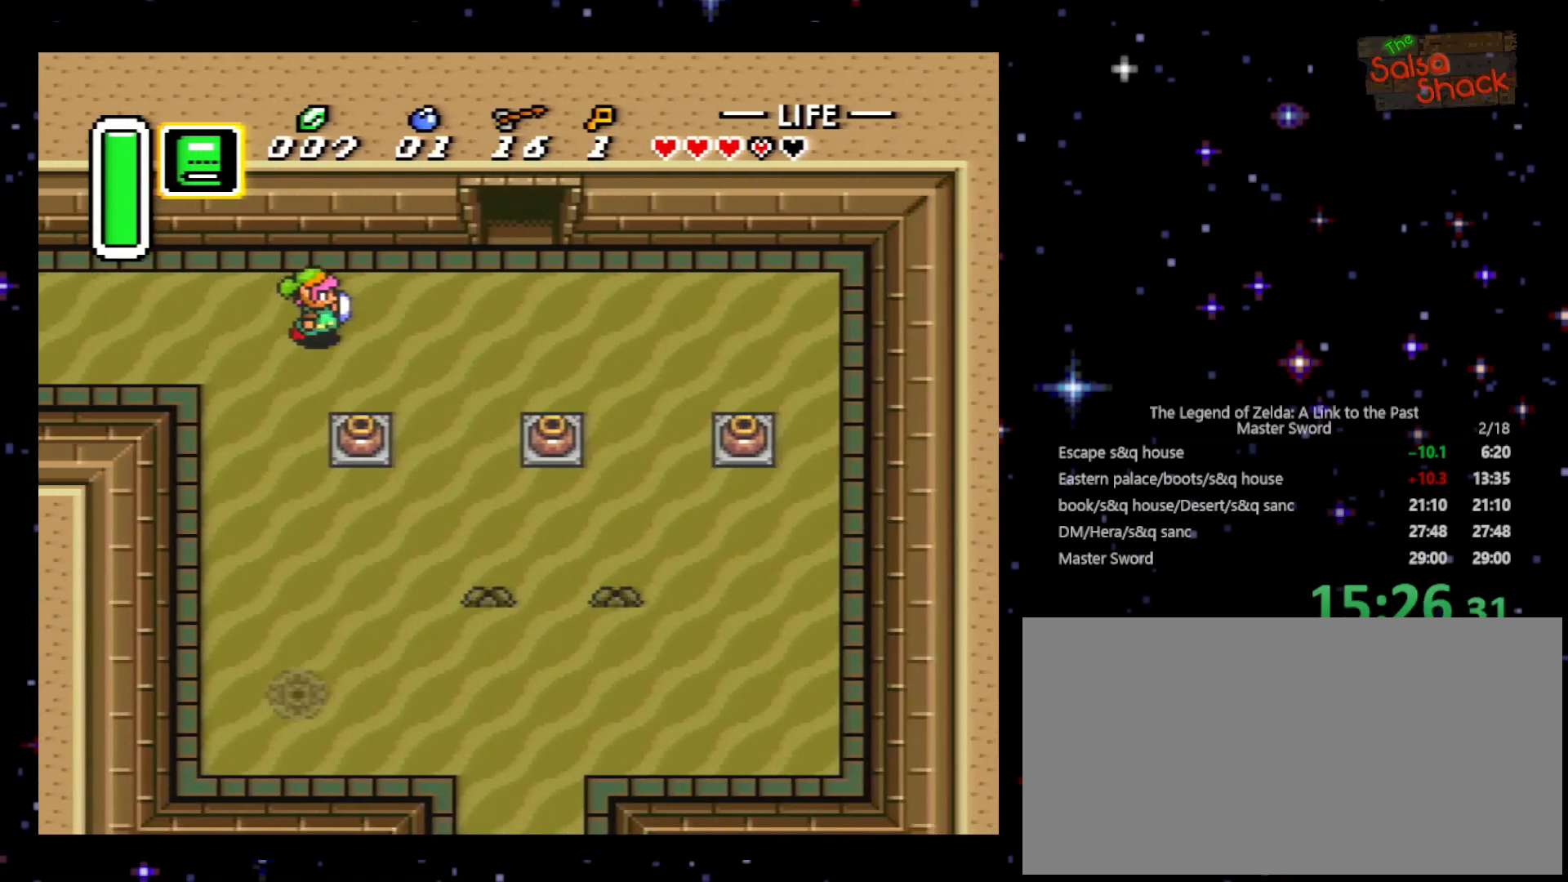
{"buttons": ["DPAD_RIGHT"], "events": []}
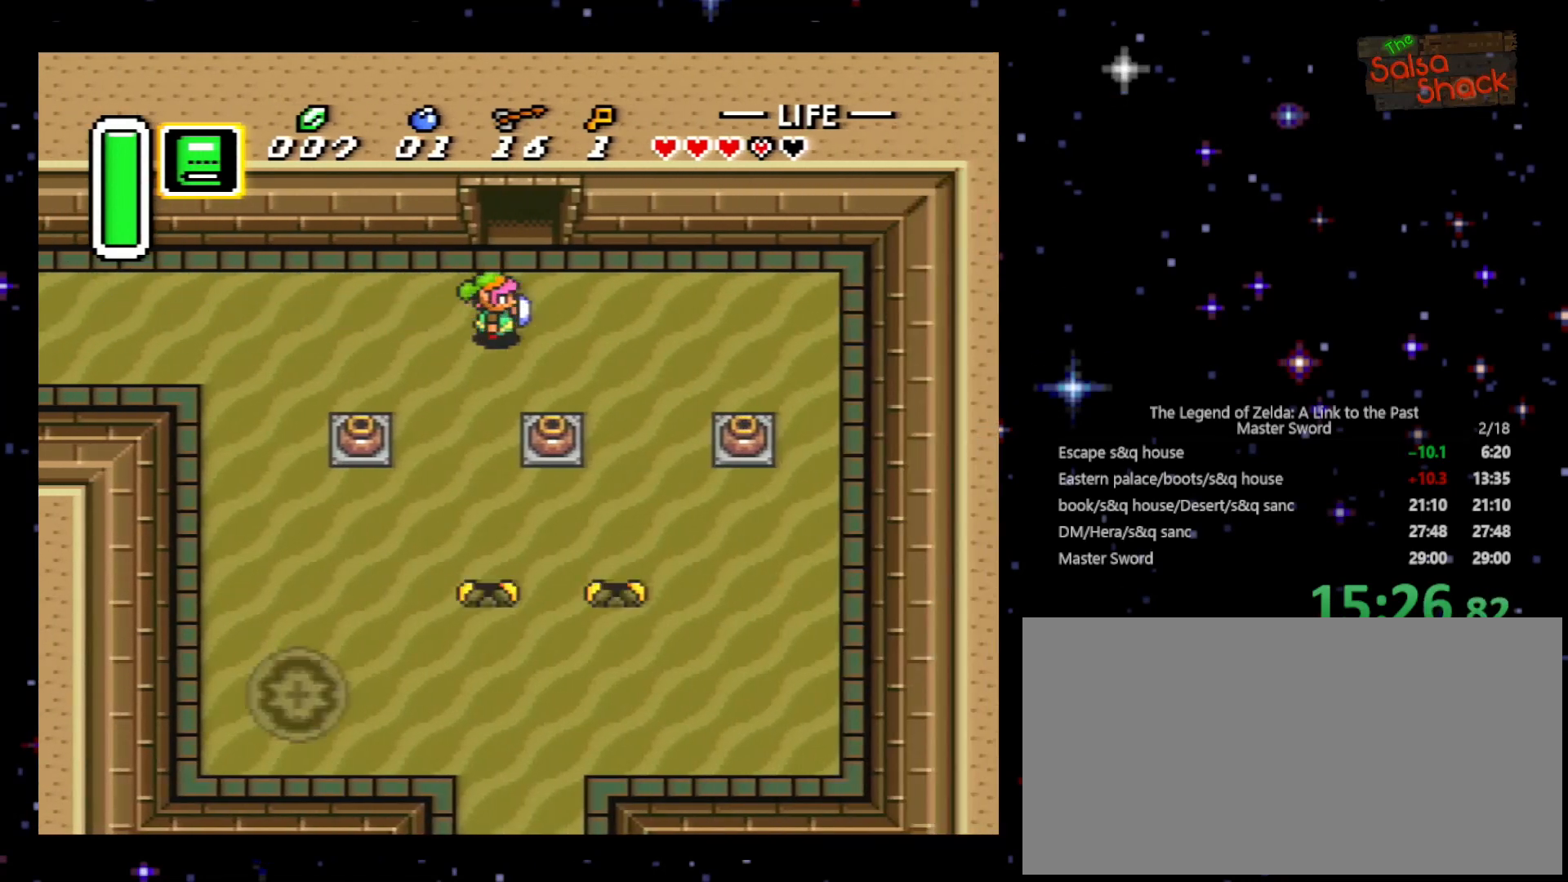
{"buttons": ["A"], "events": [[33, "DPAD_DOWN", "down"], [100, "DPAD_DOWN", "up"], [100, "DPAD_RIGHT", "up"], [167, "A", "down"]]}
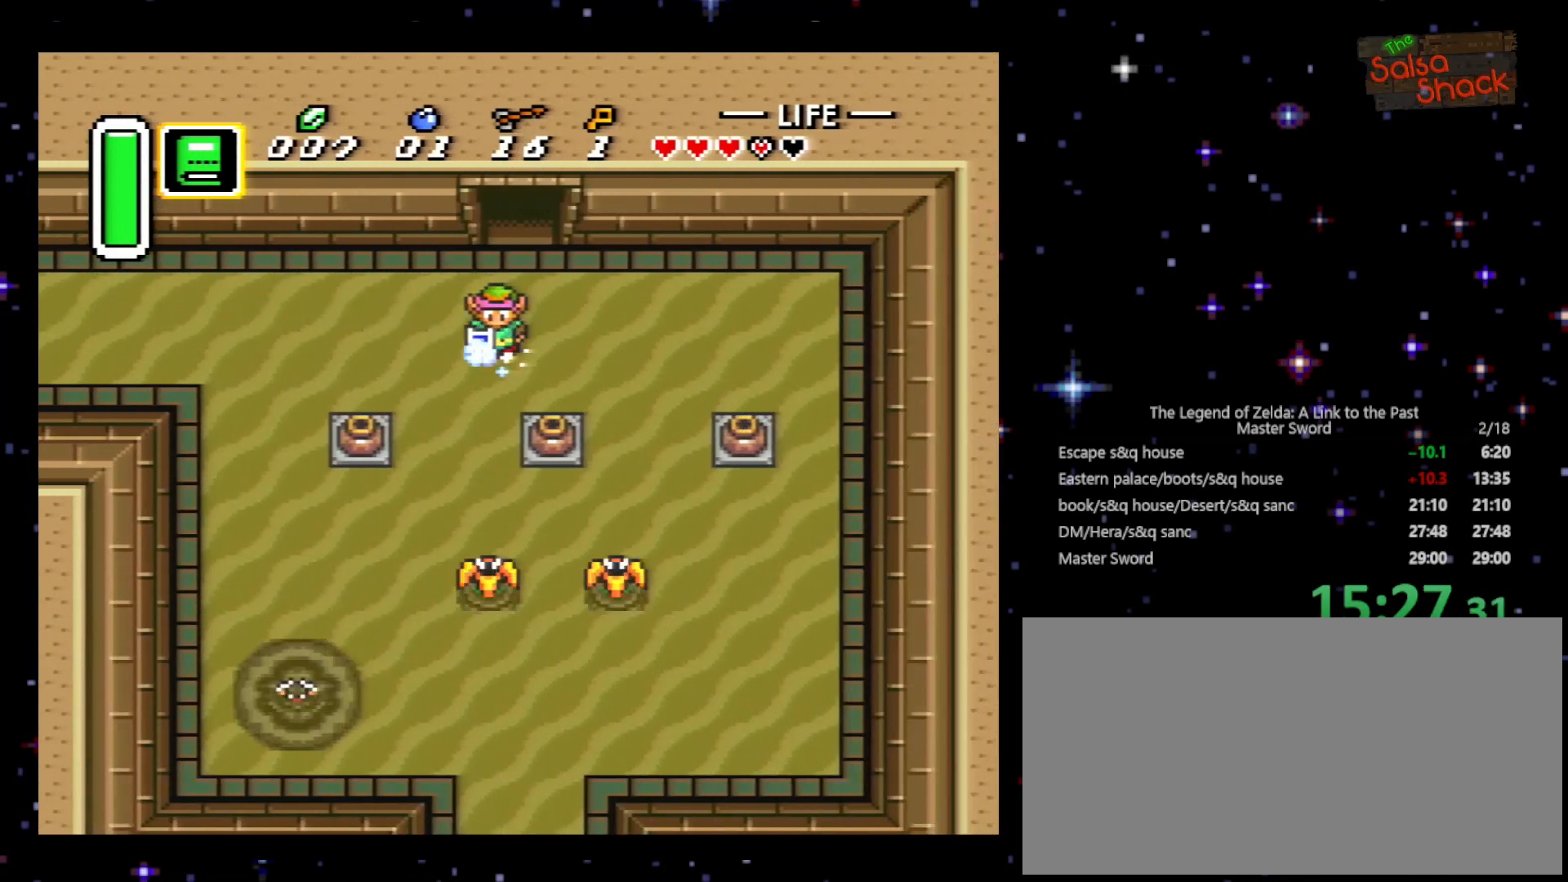
{"buttons": ["A"], "events": []}
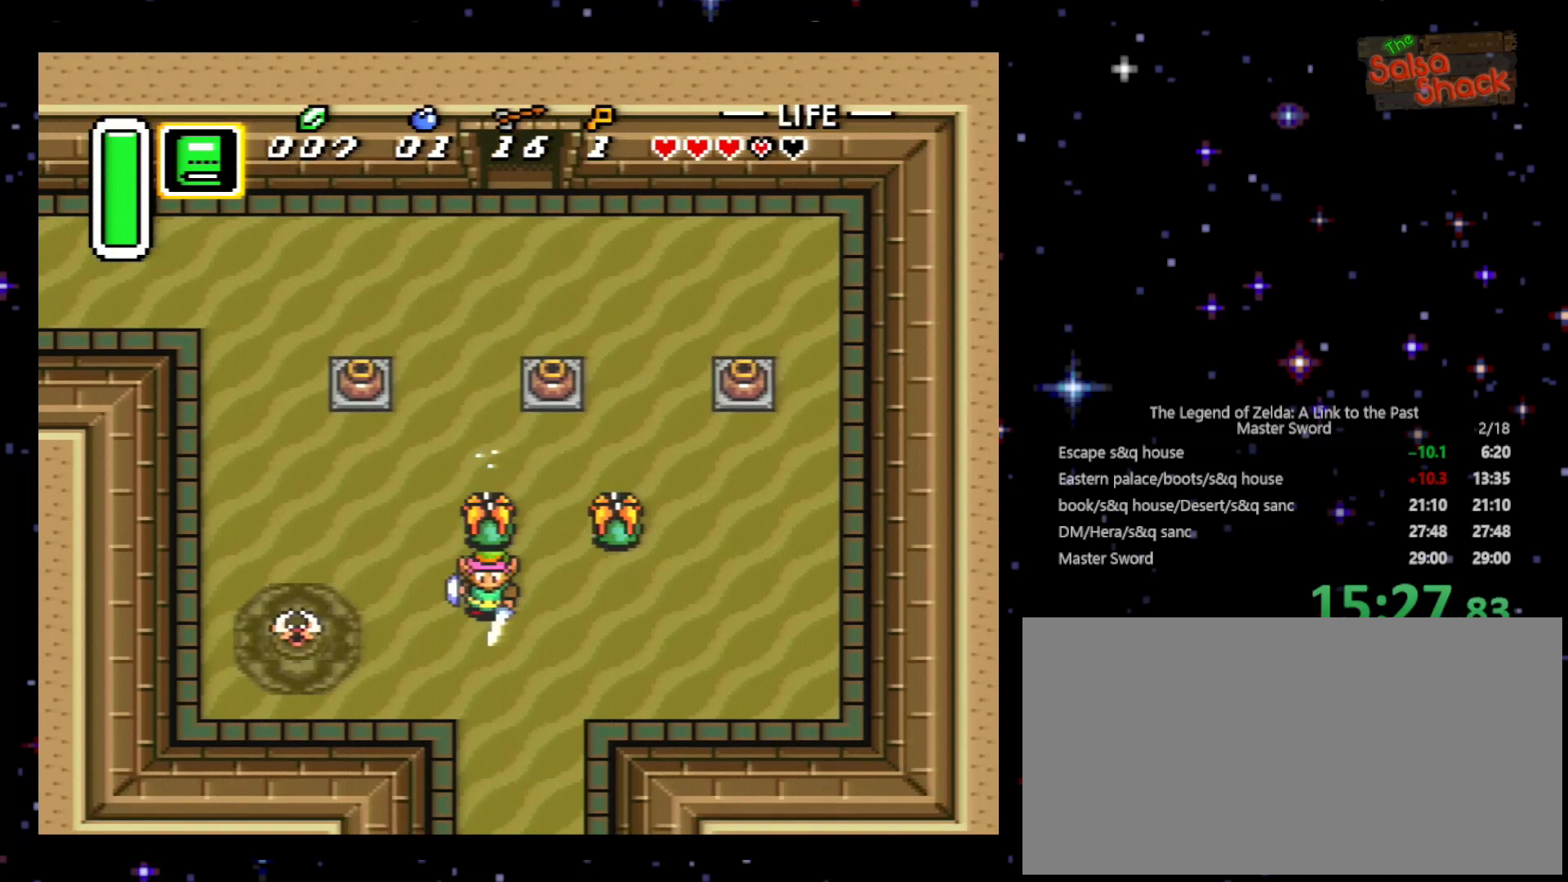
{"buttons": ["A"], "events": []}
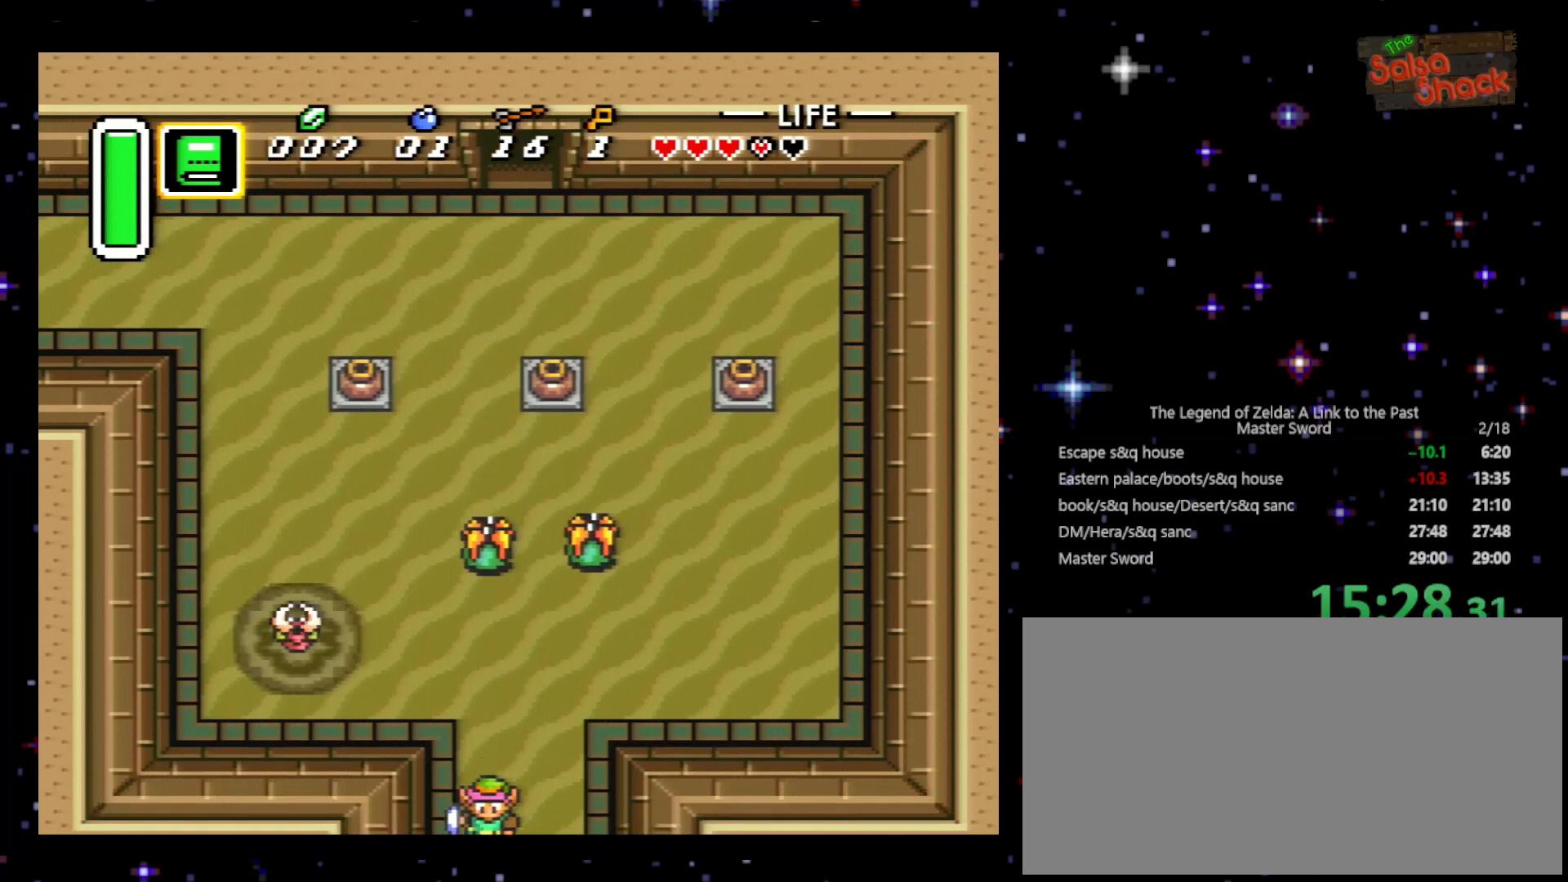
{"buttons": ["A", "DPAD_DOWN"], "events": [[433, "DPAD_DOWN", "down"]]}
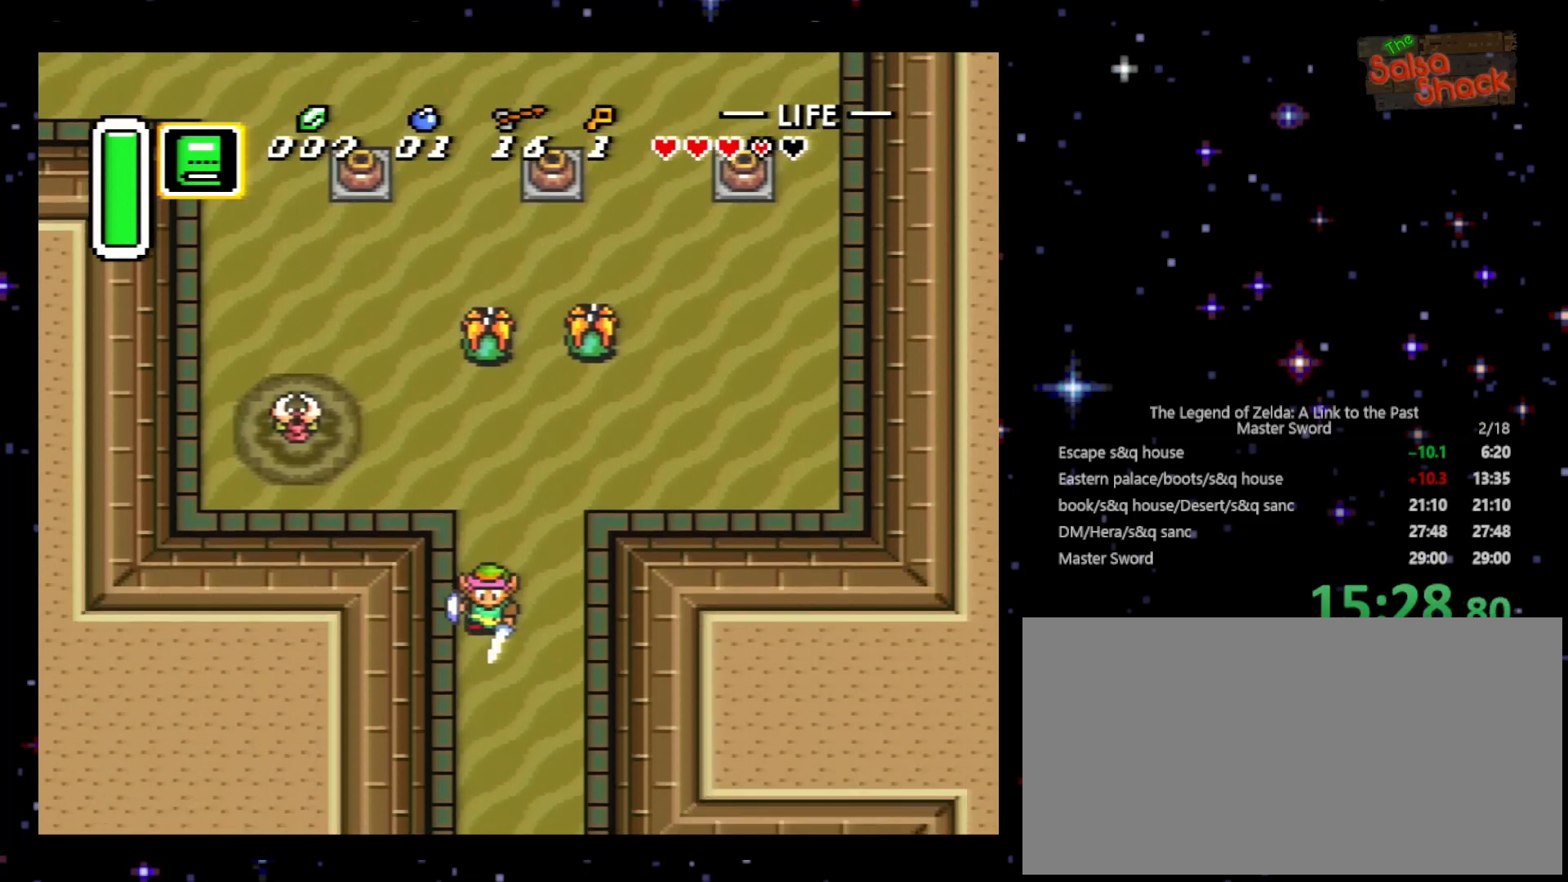
{"buttons": ["DPAD_DOWN", "DPAD_RIGHT"], "events": [[100, "A", "up"], [267, "DPAD_RIGHT", "down"]]}
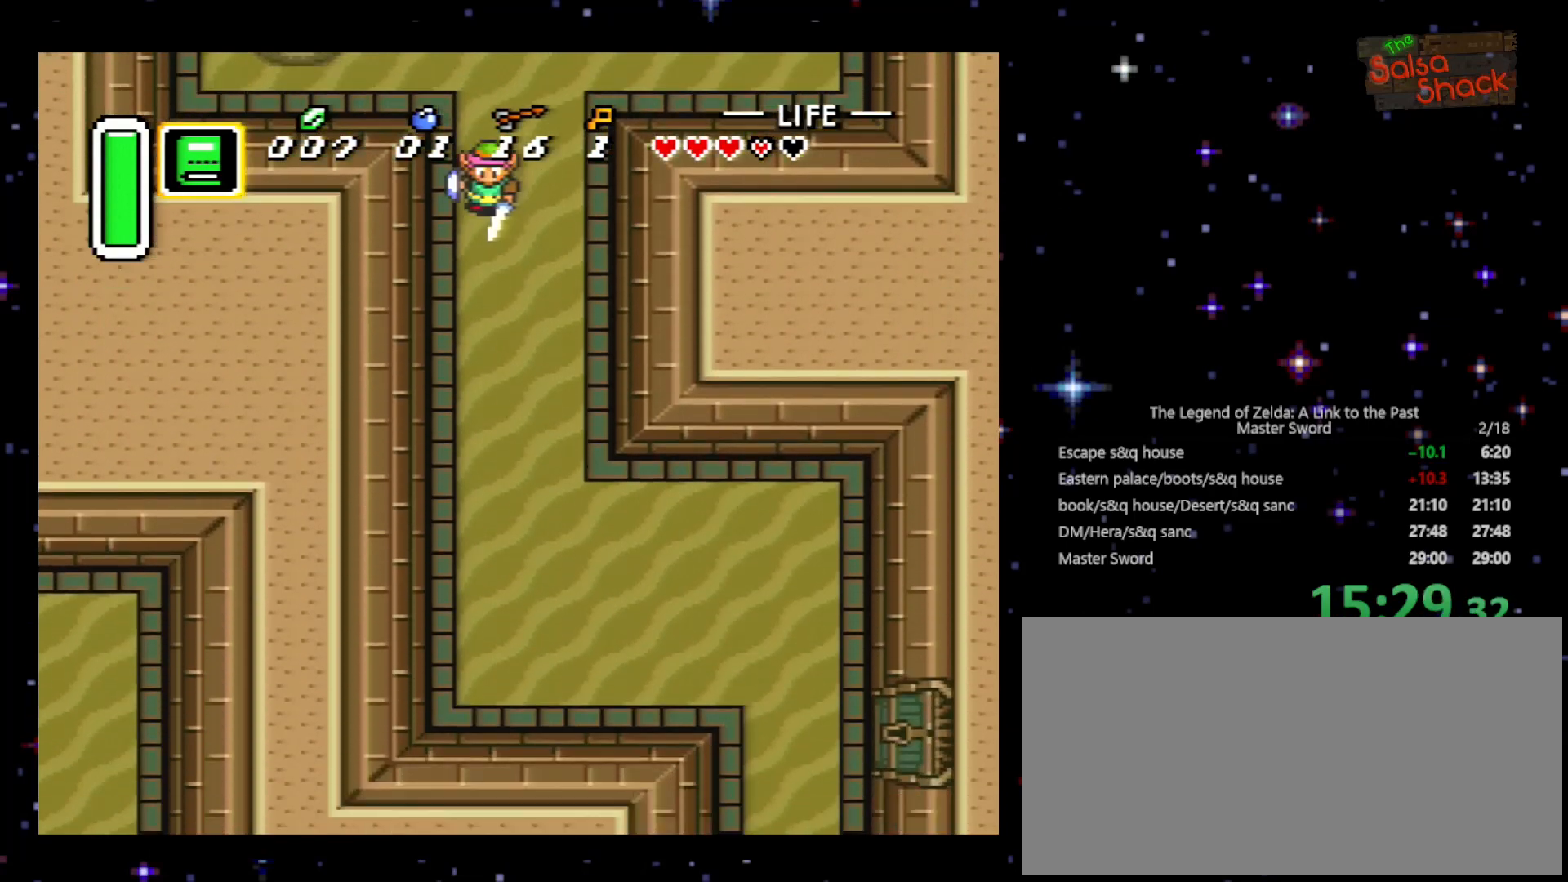
{"buttons": ["DPAD_DOWN", "DPAD_RIGHT"], "events": []}
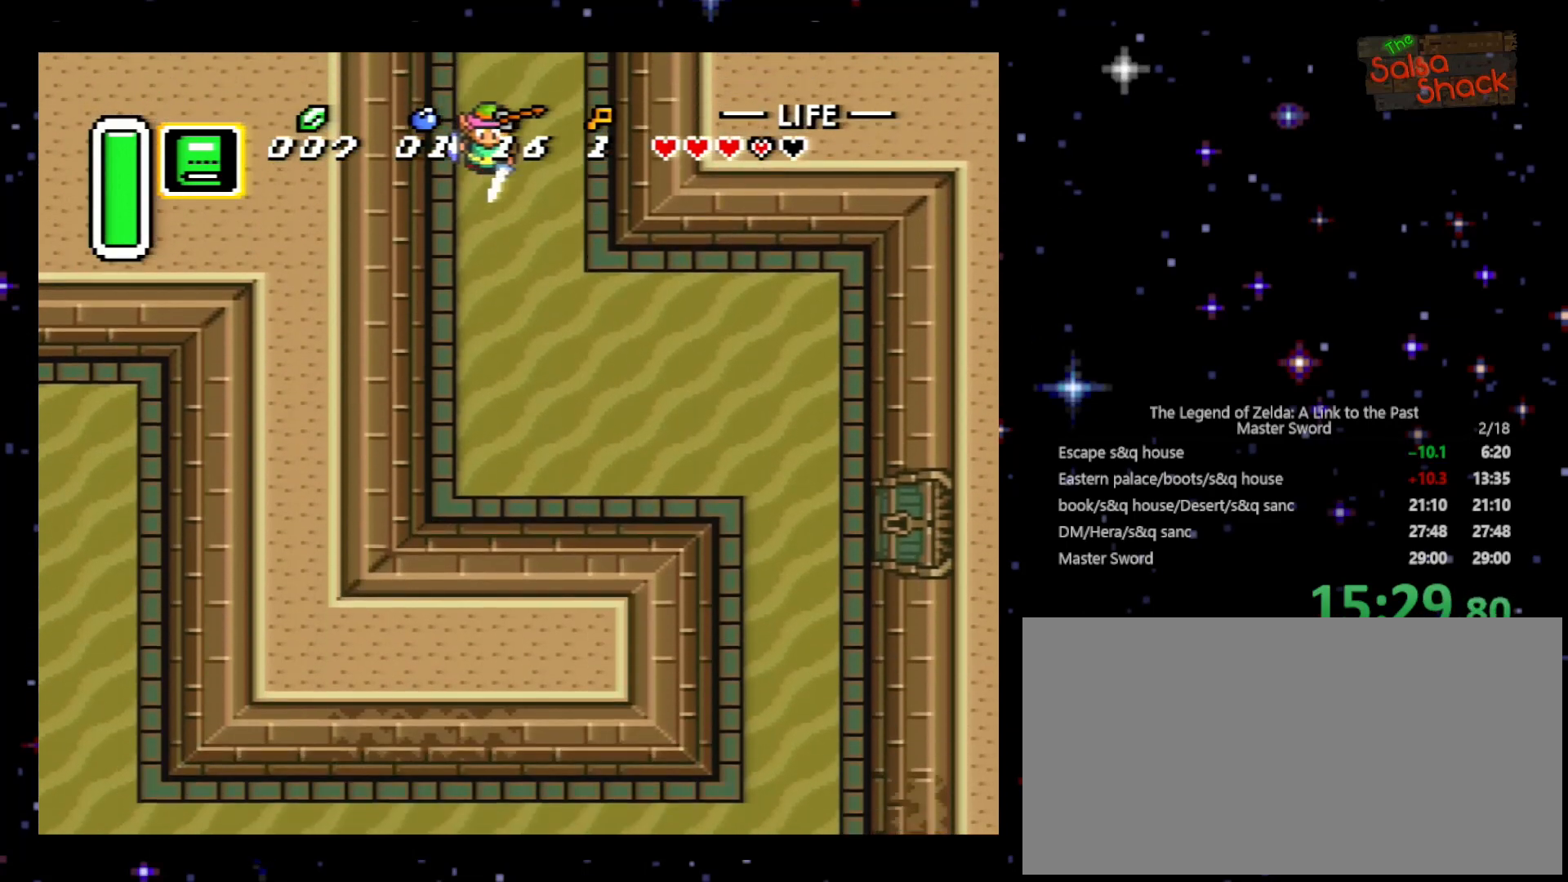
{"buttons": ["DPAD_DOWN", "DPAD_RIGHT"], "events": []}
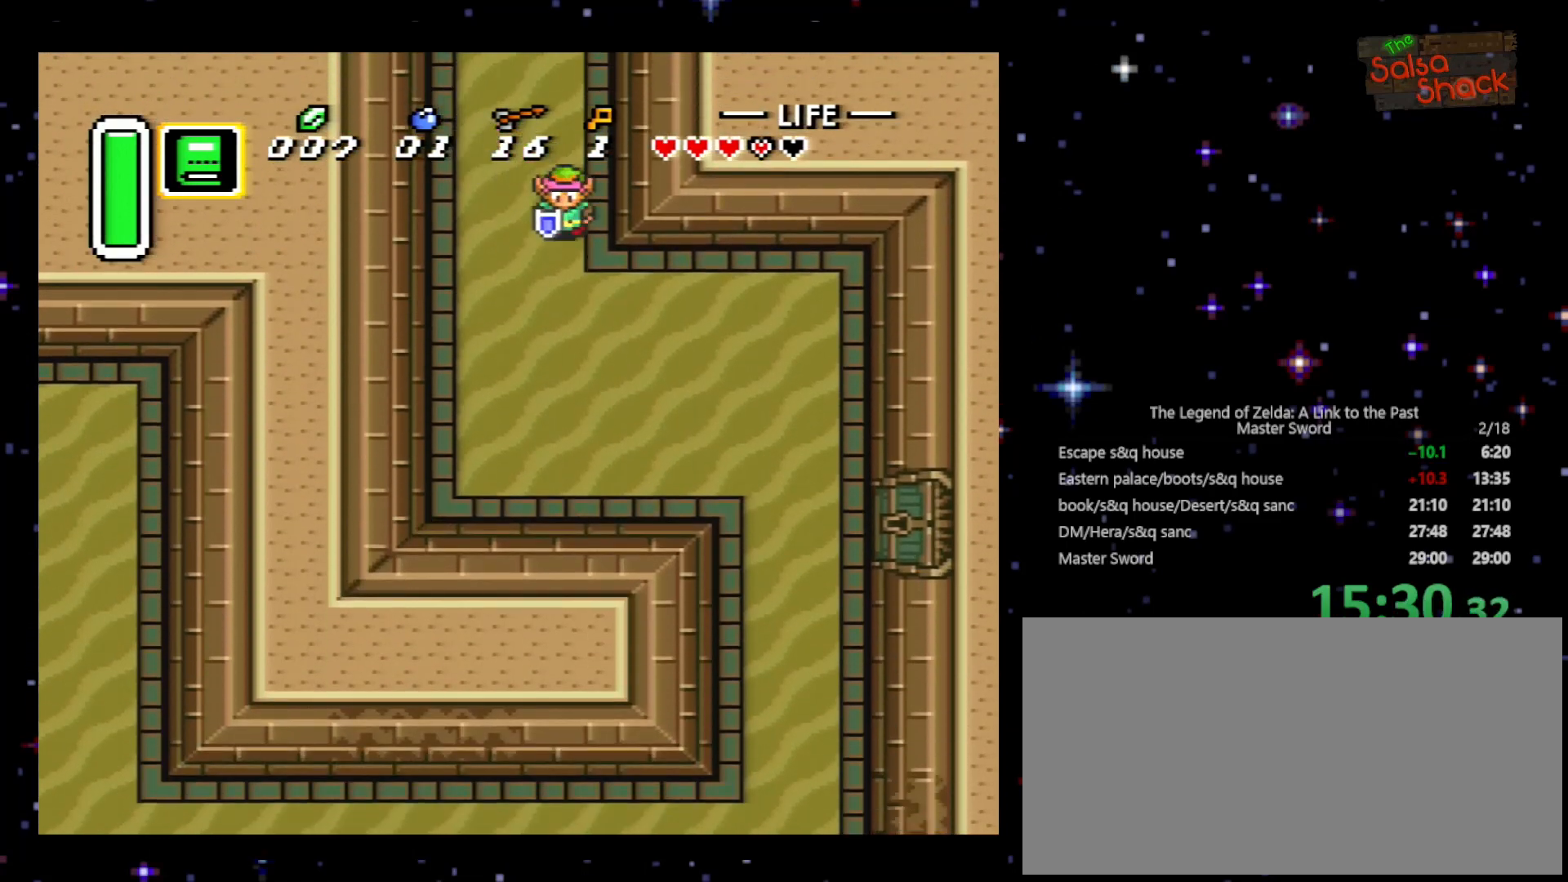
{"buttons": ["DPAD_DOWN", "DPAD_RIGHT"], "events": []}
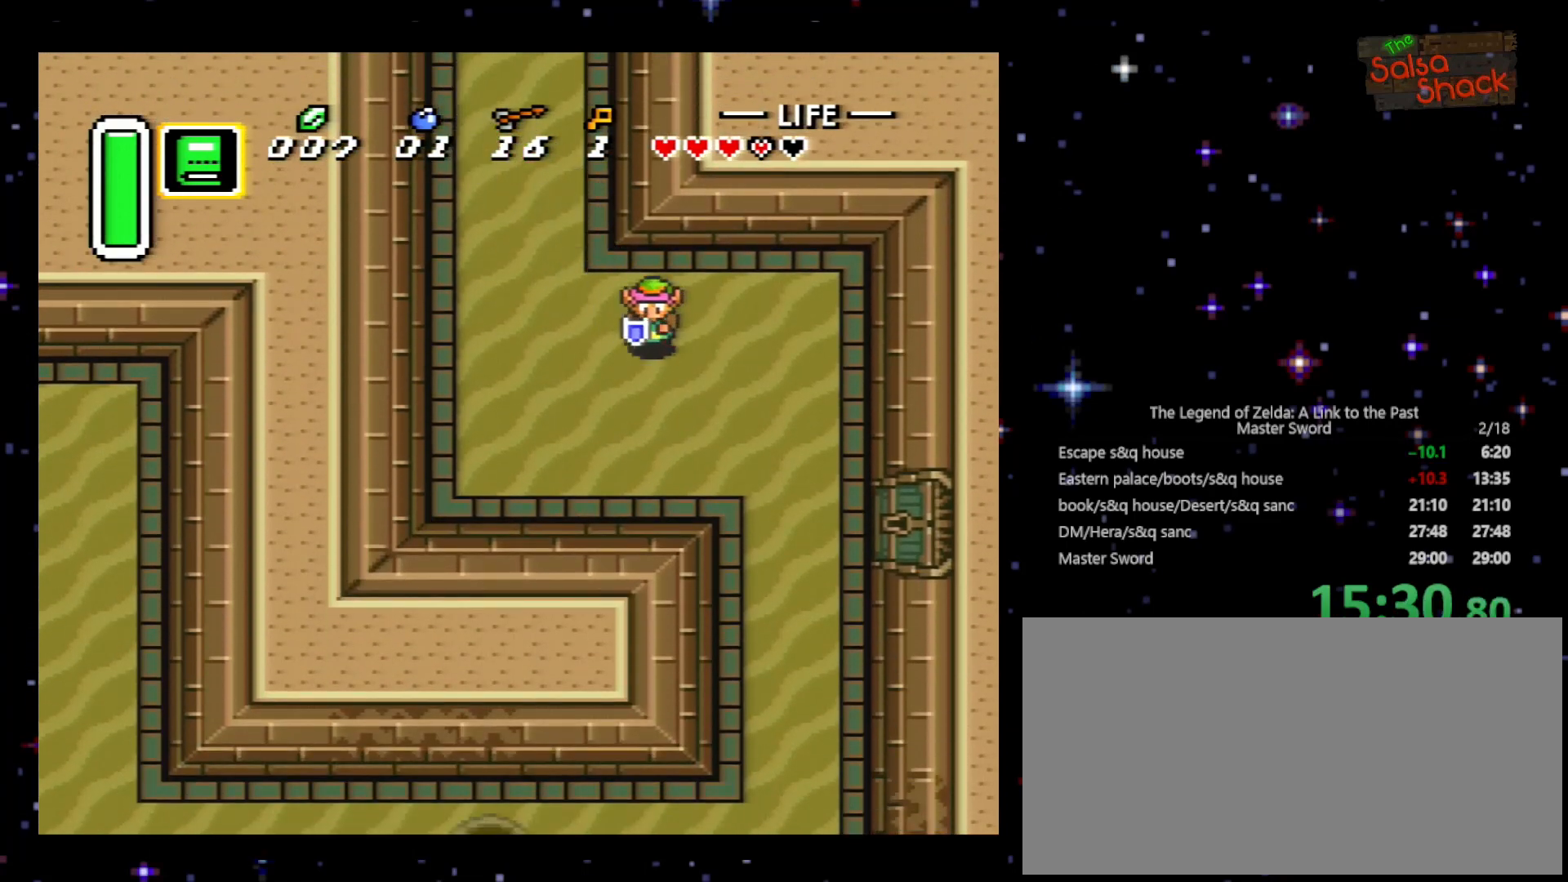
{"buttons": ["DPAD_DOWN", "DPAD_RIGHT"], "events": []}
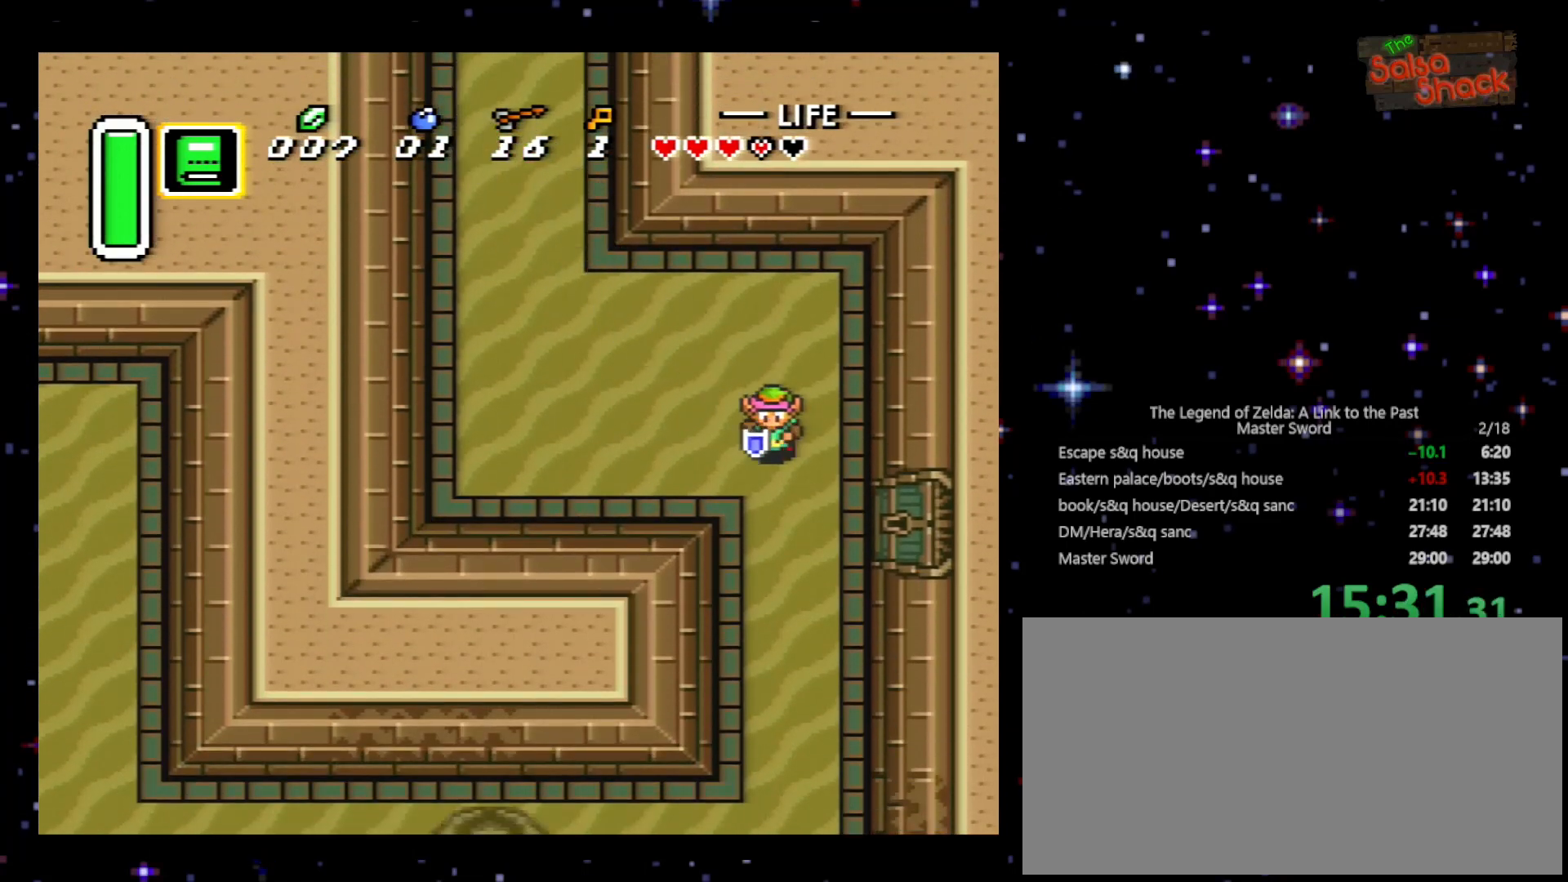
{"buttons": ["DPAD_RIGHT"], "events": [[433, "DPAD_DOWN", "up"]]}
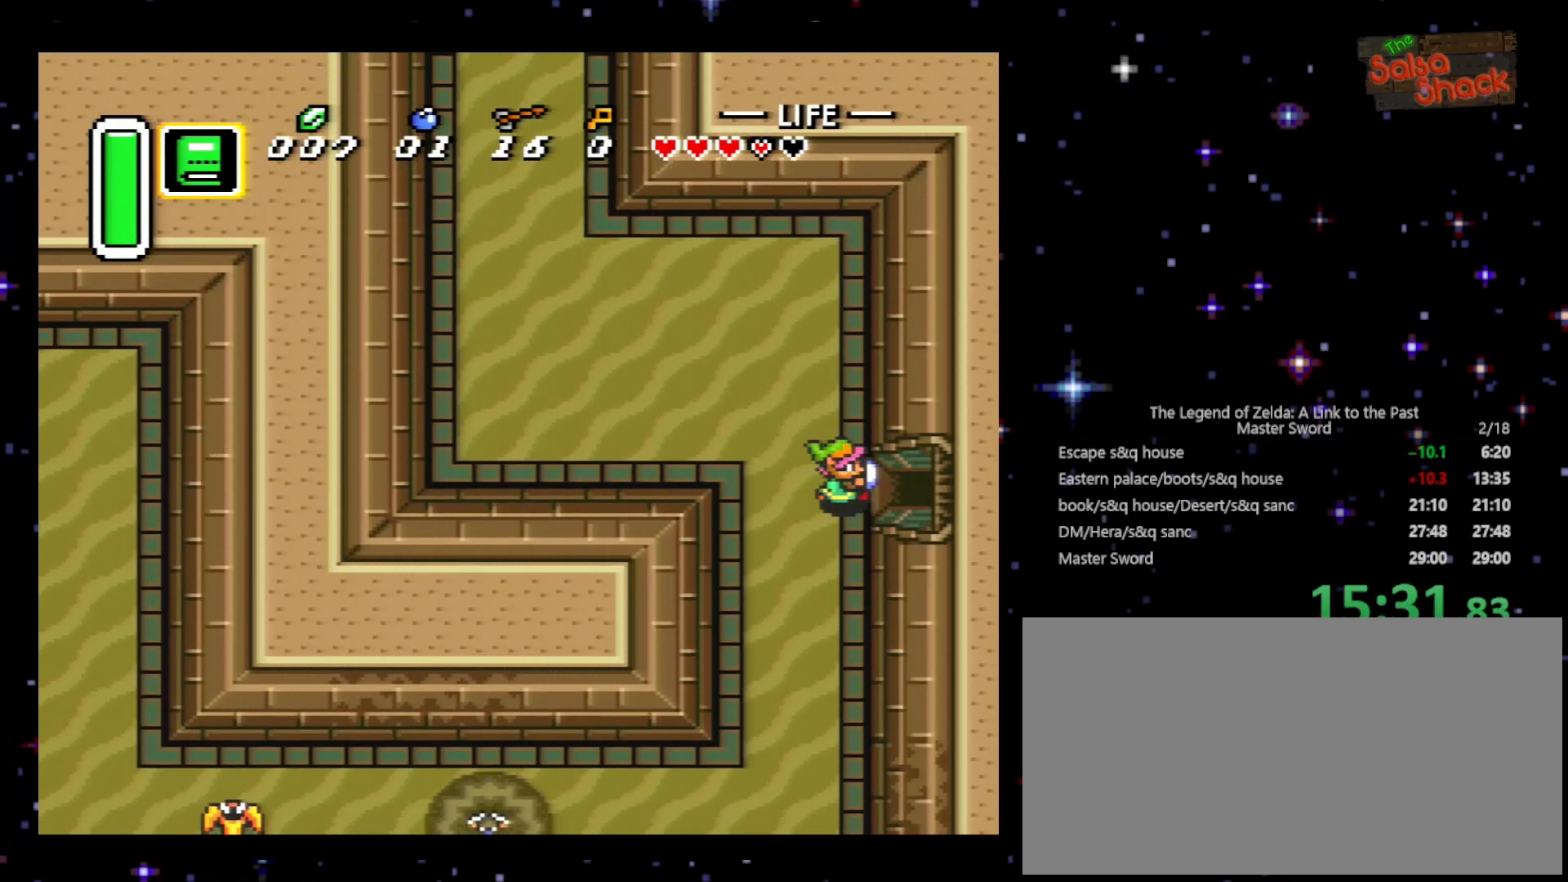
{"buttons": ["DPAD_RIGHT"], "events": []}
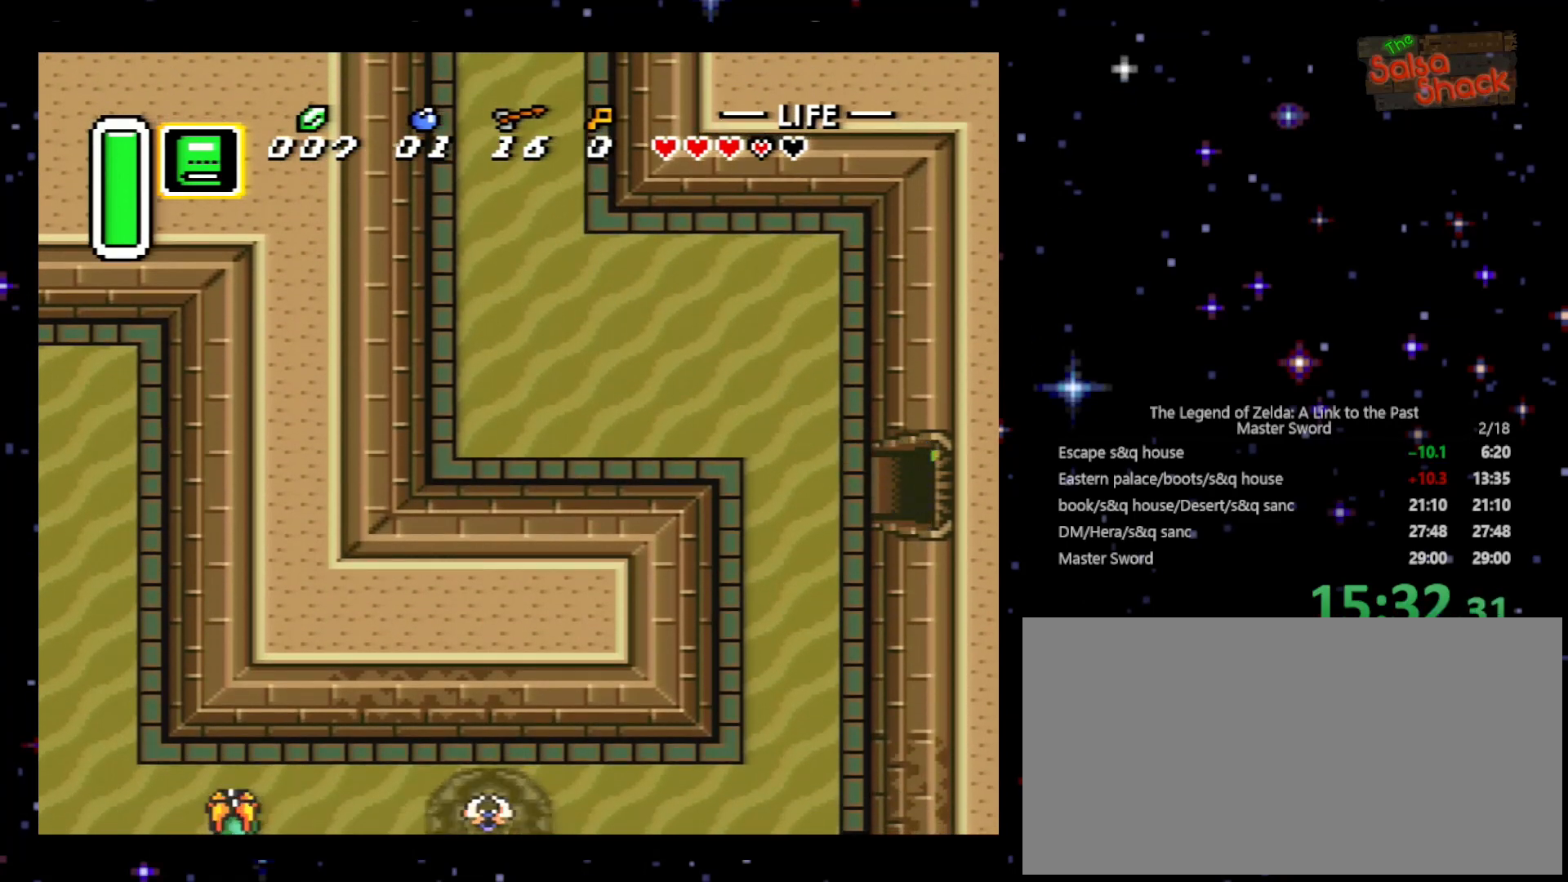
{"buttons": ["DPAD_RIGHT"], "events": []}
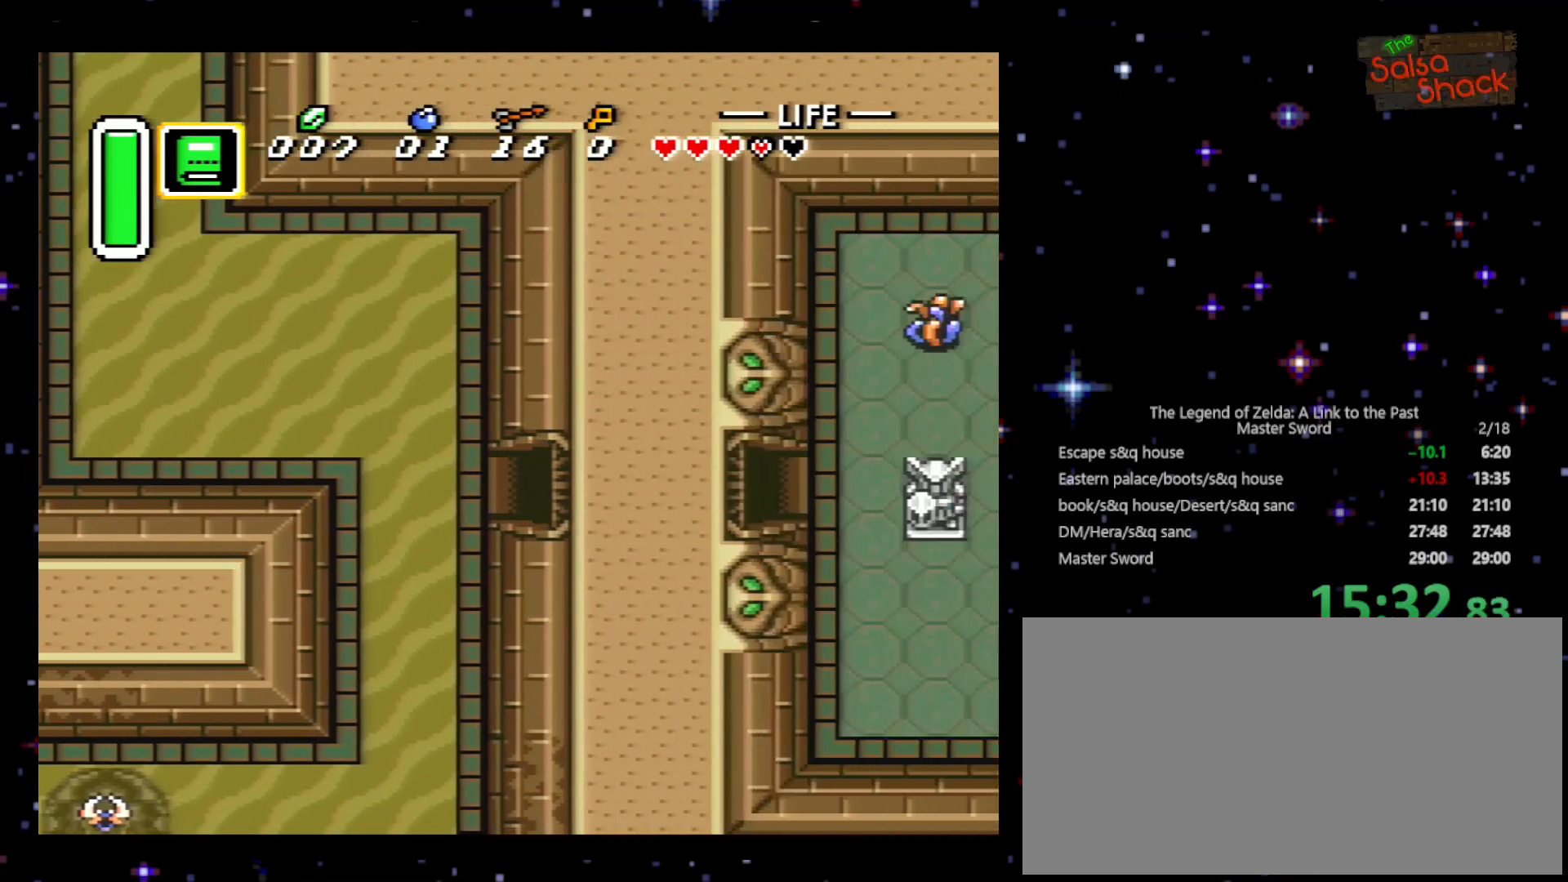
{"buttons": ["DPAD_RIGHT"], "events": [[100, "DPAD_RIGHT", "up"], [200, "DPAD_RIGHT", "down"]]}
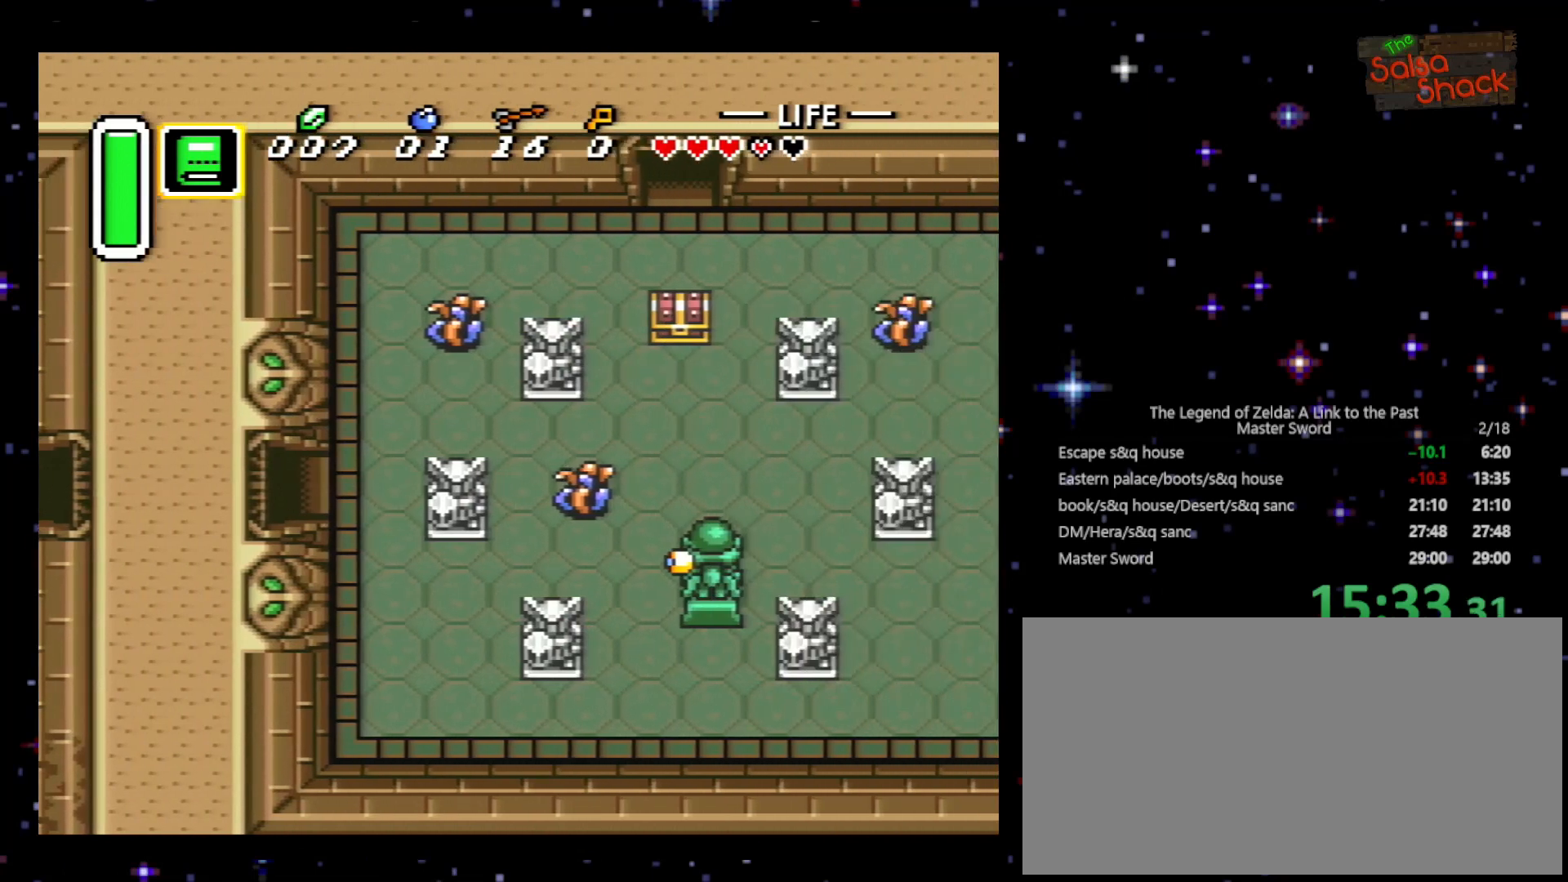
{"buttons": ["DPAD_UP"], "events": [[400, "DPAD_UP", "down"], [500, "DPAD_RIGHT", "up"]]}
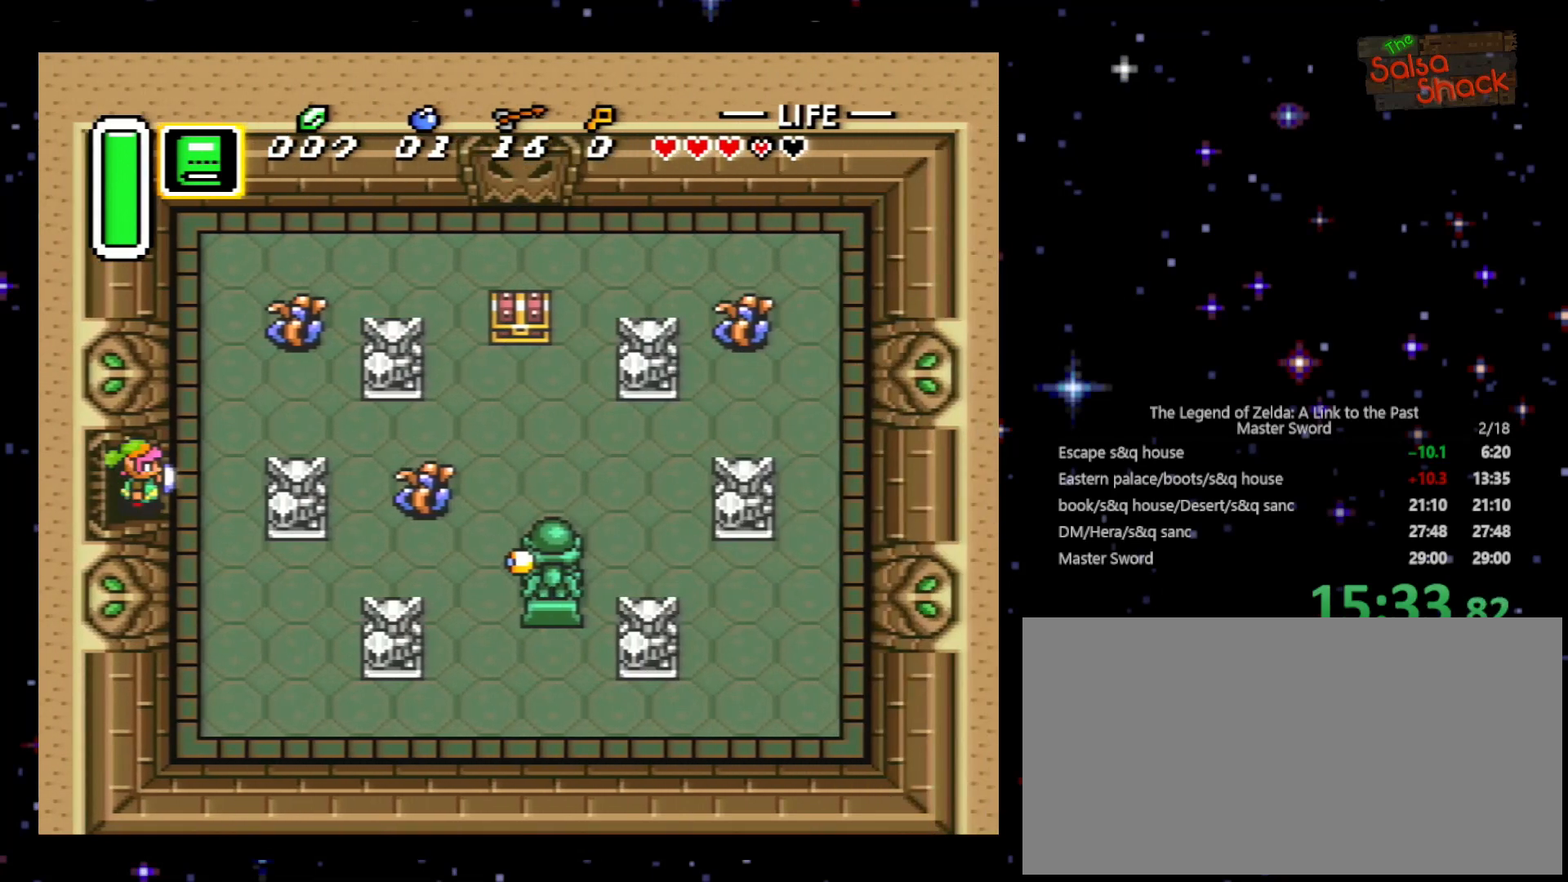
{"buttons": ["DPAD_UP"], "events": []}
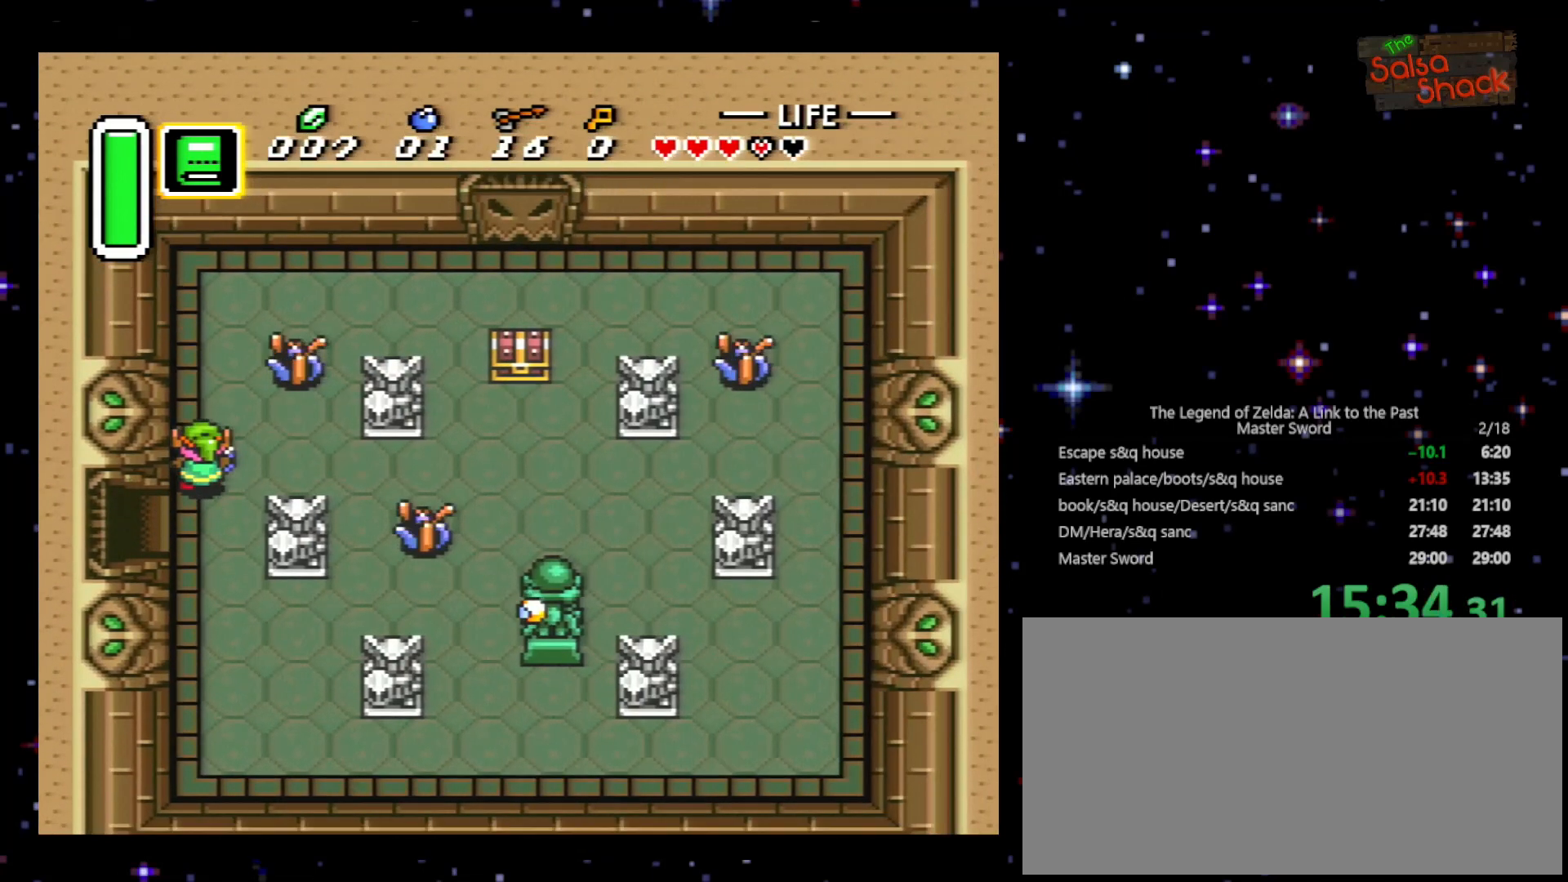
{"buttons": ["B"], "events": [[400, "B", "down"], [400, "DPAD_RIGHT", "down"], [400, "DPAD_UP", "up"], [500, "DPAD_RIGHT", "up"]]}
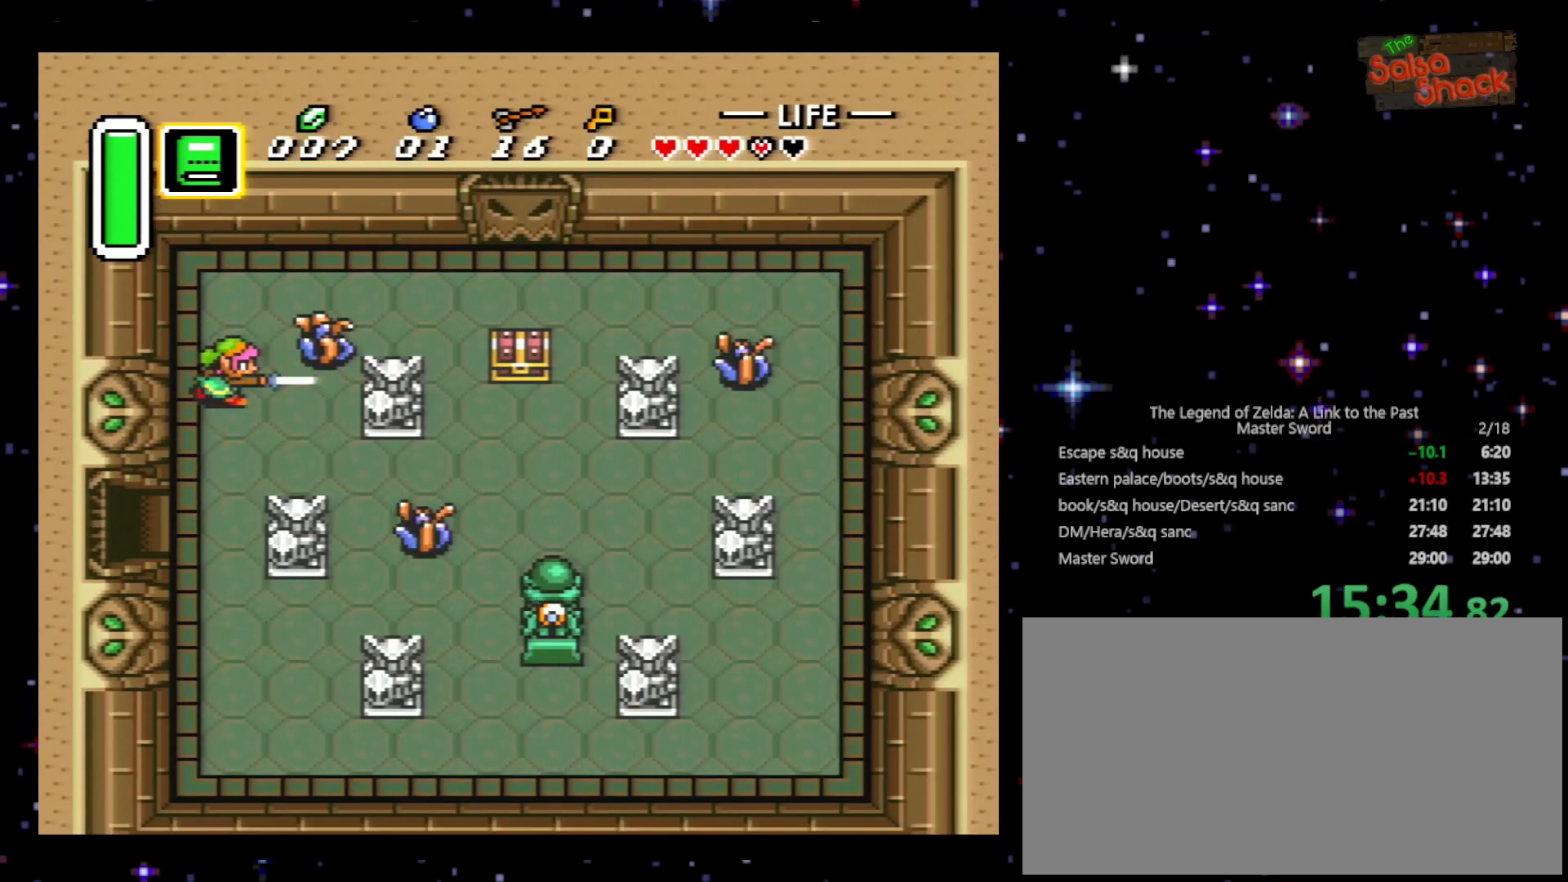
{"buttons": ["DPAD_DOWN", "DPAD_RIGHT"], "events": [[133, "B", "up"], [133, "DPAD_RIGHT", "down"], [200, "DPAD_DOWN", "down"]]}
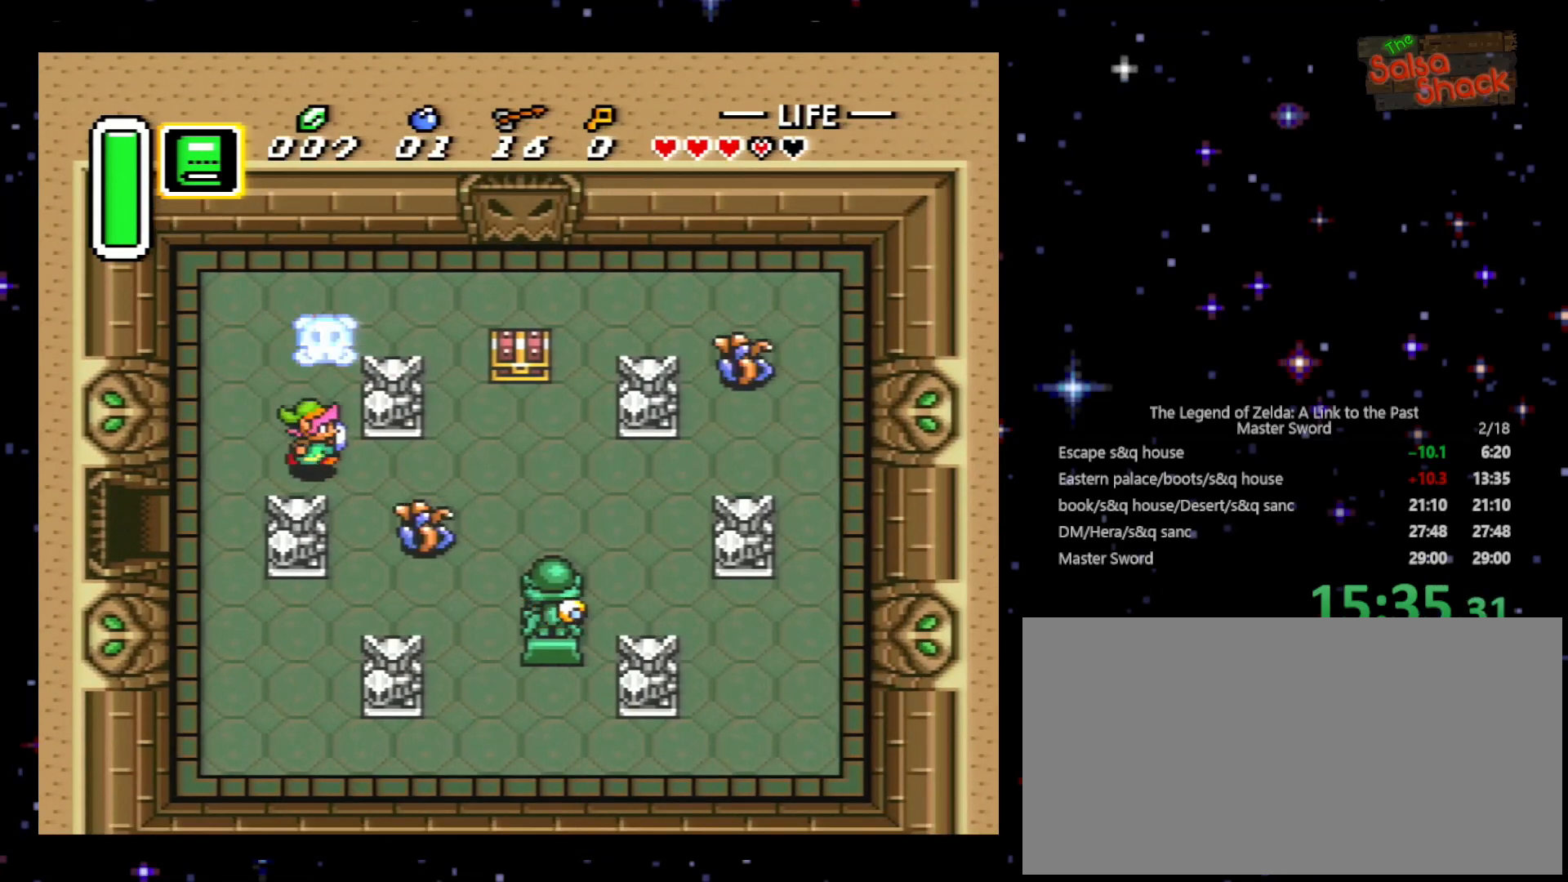
{"buttons": ["DPAD_UP", "DPAD_RIGHT"], "events": [[100, "DPAD_DOWN", "up"], [400, "DPAD_UP", "down"]]}
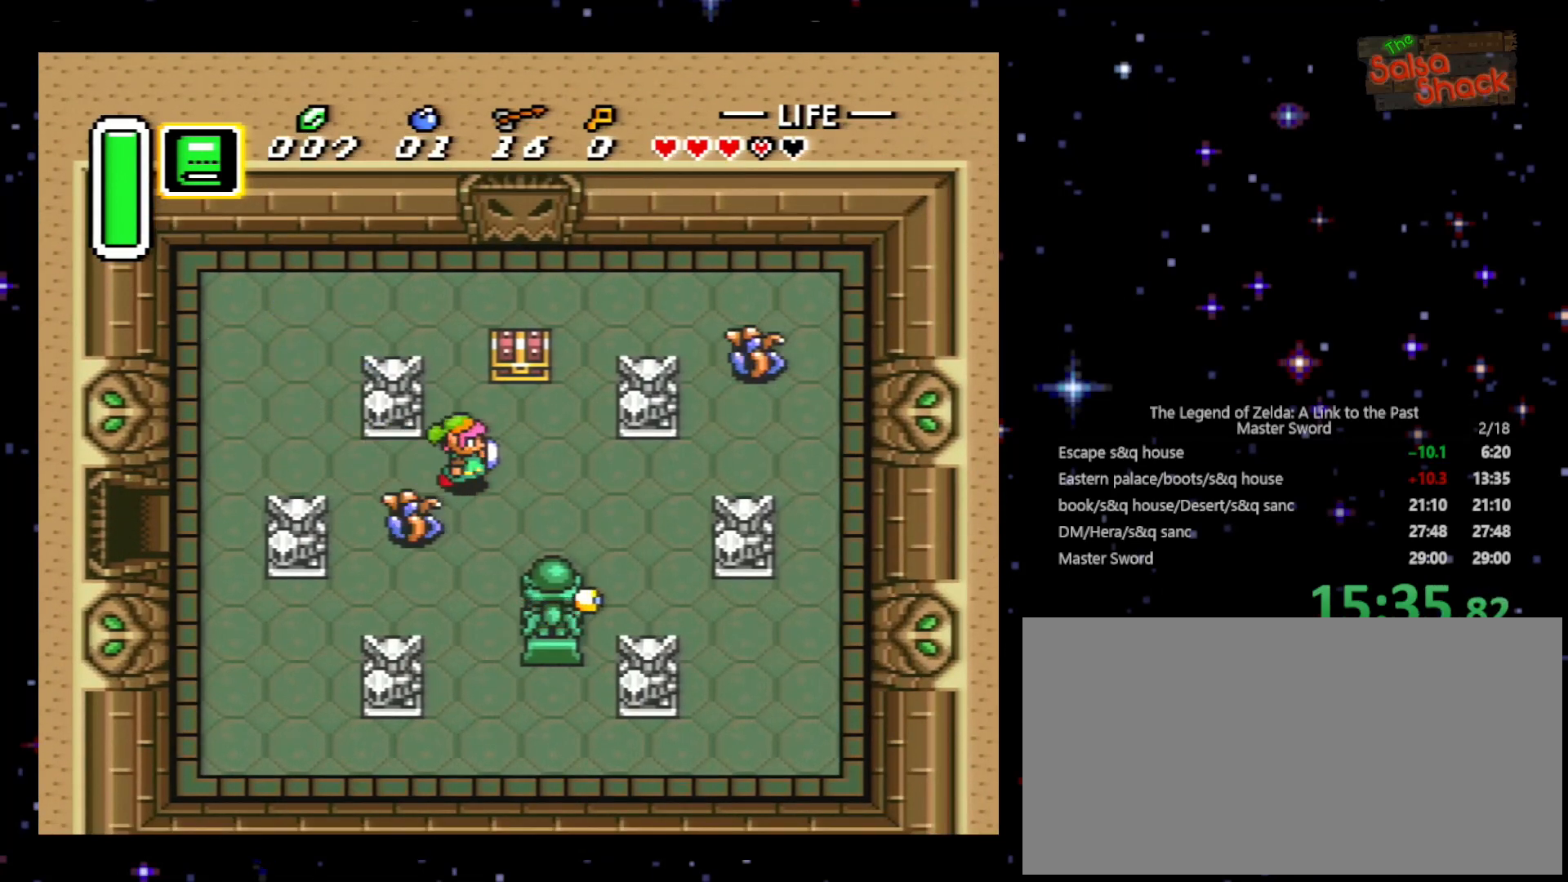
{"buttons": ["DPAD_RIGHT"], "events": [[33, "DPAD_UP", "up"], [100, "DPAD_DOWN", "down"], [100, "DPAD_RIGHT", "up"], [200, "B", "down"], [200, "DPAD_DOWN", "up"], [333, "B", "up"], [367, "DPAD_RIGHT", "down"]]}
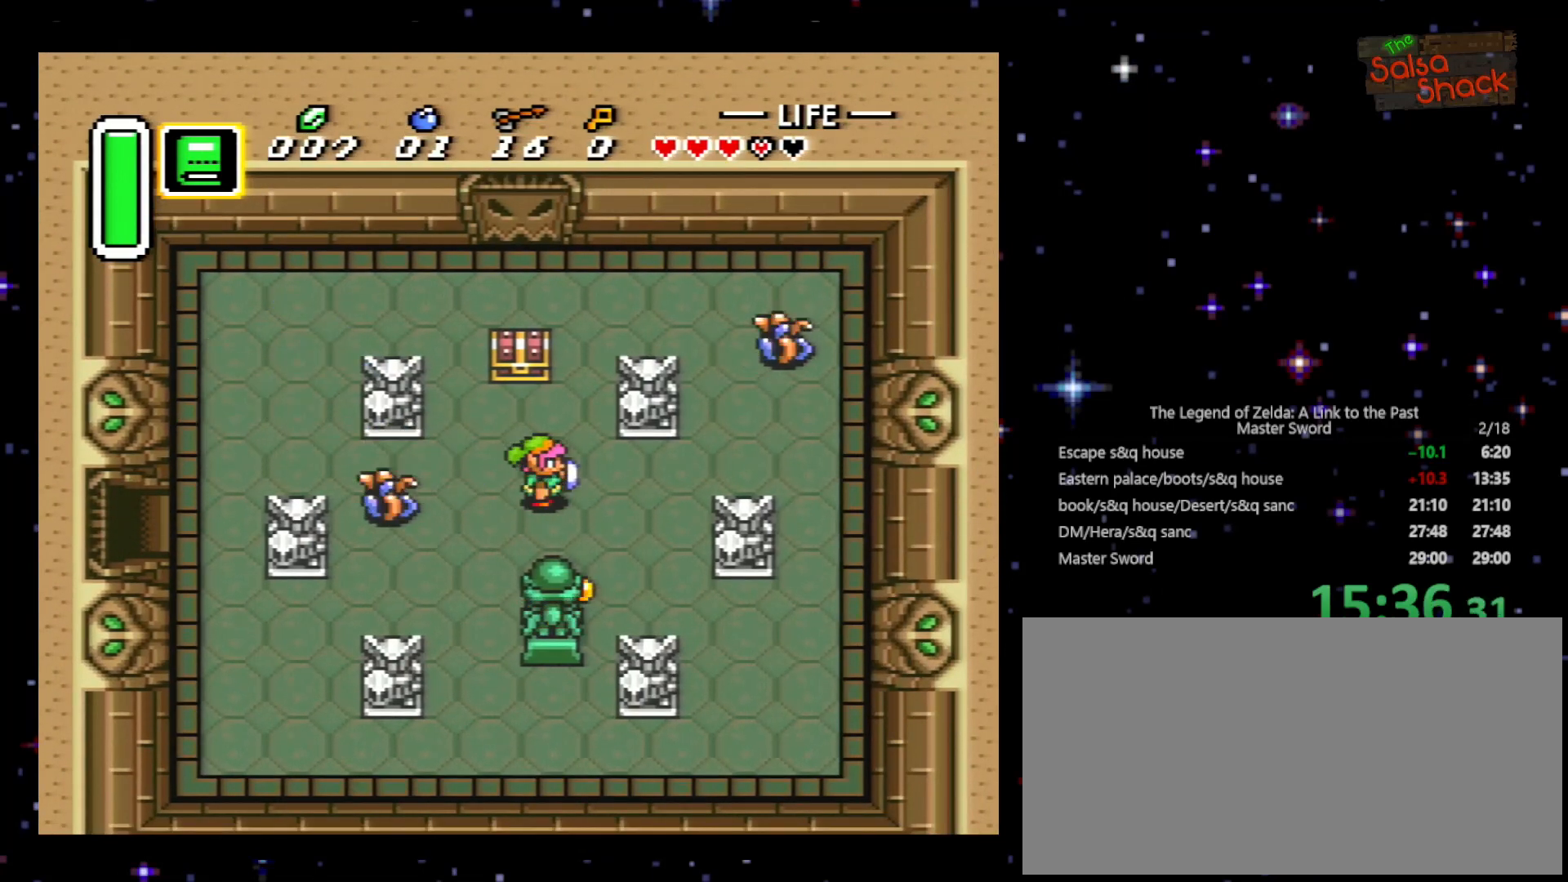
{"buttons": [], "events": [[100, "DPAD_LEFT", "down"], [100, "DPAD_RIGHT", "up"], [267, "B", "down"], [333, "DPAD_LEFT", "up"], [500, "B", "up"]]}
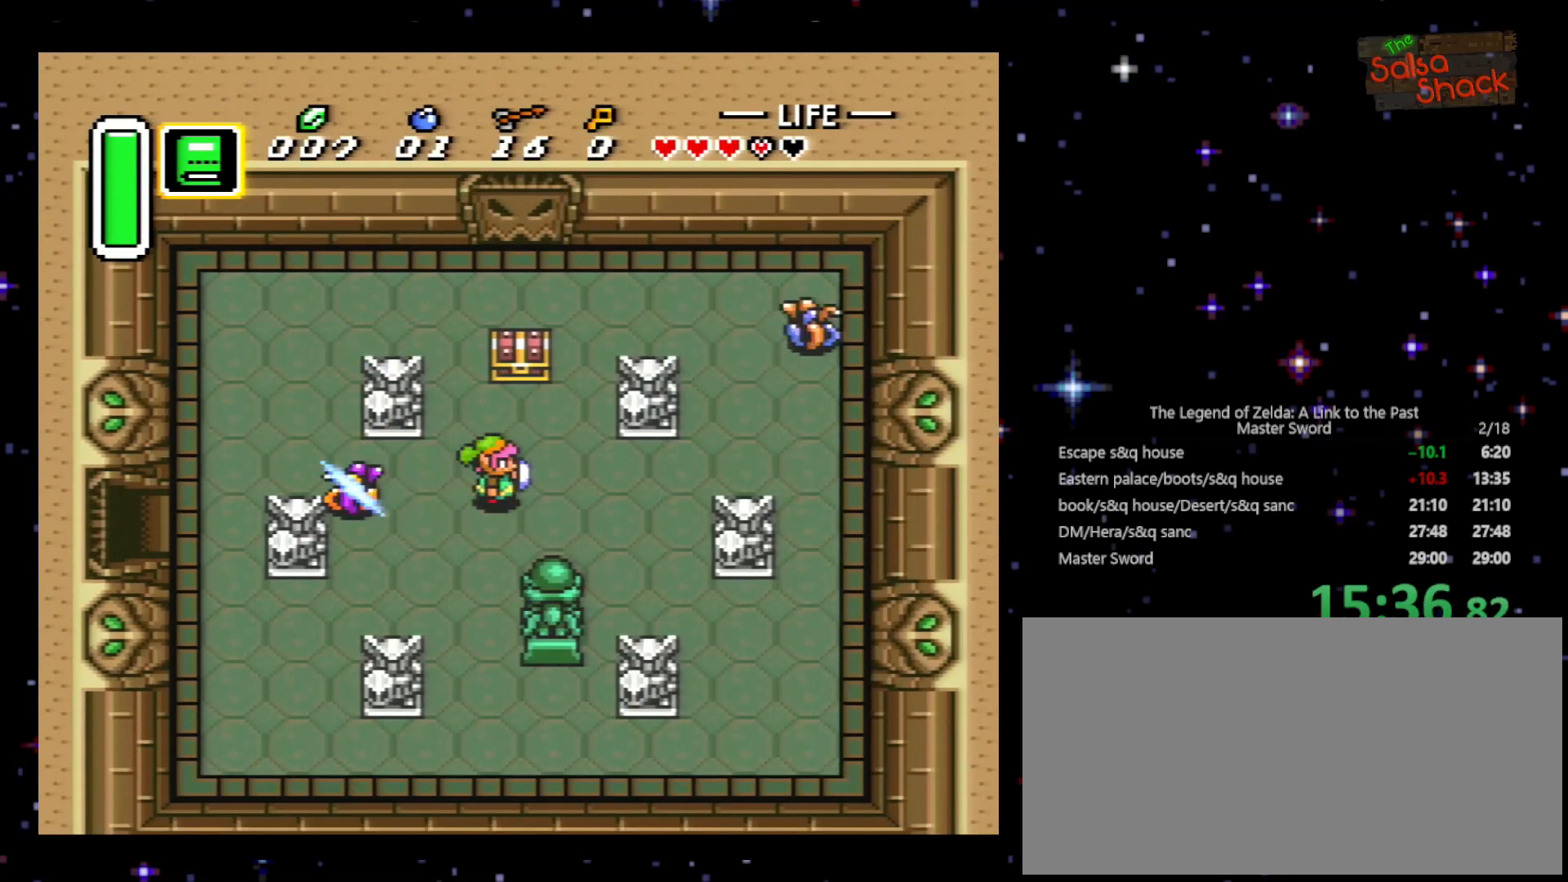
{"buttons": ["DPAD_RIGHT"], "events": [[33, "DPAD_RIGHT", "down"]]}